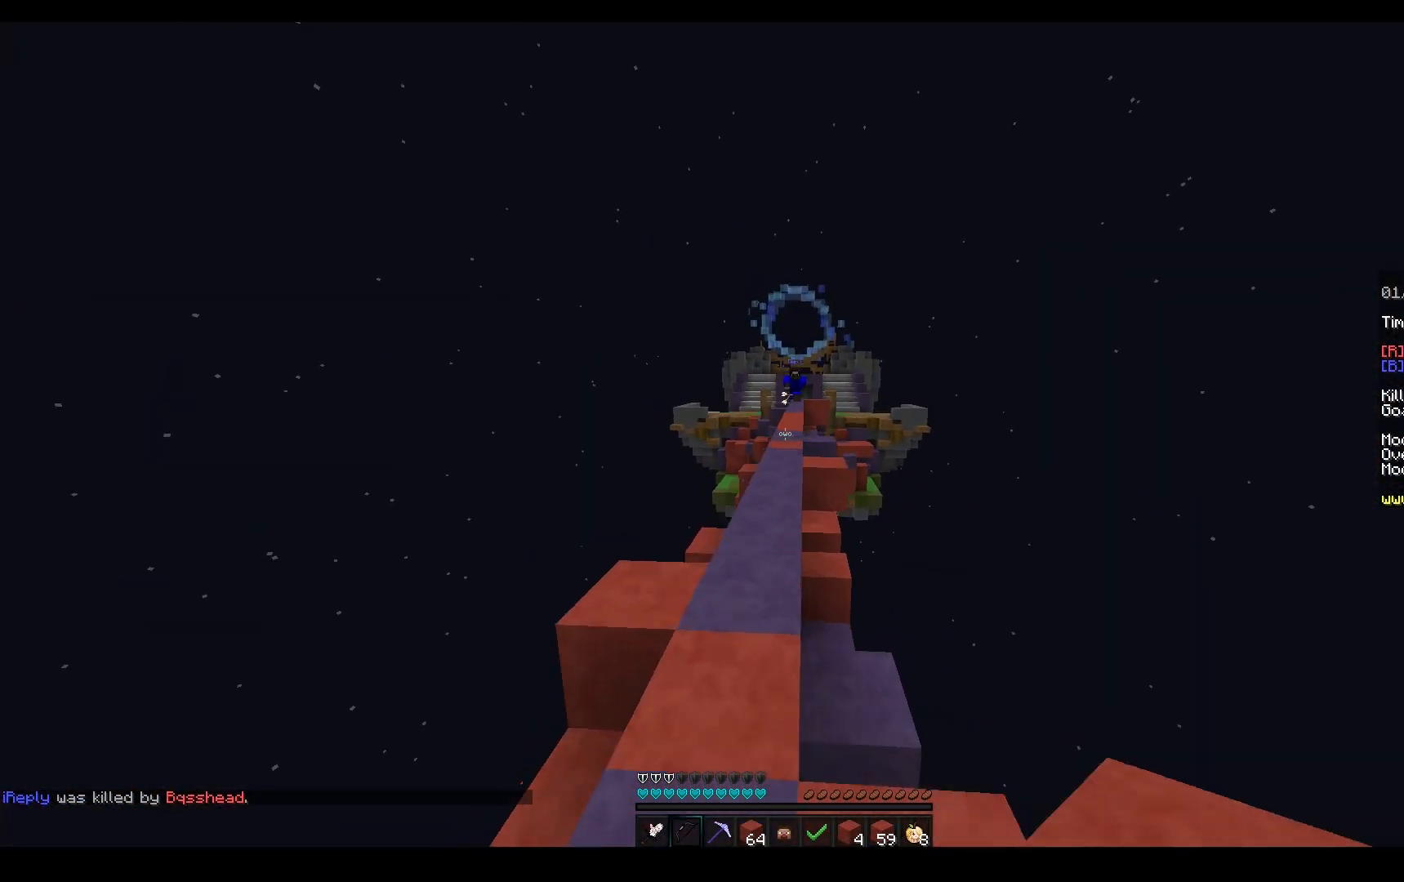
Gameplay with keyboard and mouse; each line is a JSON object with the keys and mouse buttons held at the frame after it. "events" lists presses ("down") and releases ("up") of "a", "d", "s", "space", "w", "mouse_left" and "mouse_right" between this image and that frame as [ms after this image, input, new state], when the widget could be followed in between. "mouse_left", "mouse_right" = the "left", "right" buttons of the "mouse" list. No other keys are recorded. Fast repeated clicks can show as one long hold. Mouse movement is not recorded.
{"keys": ["w"], "mouse": ["left", "right"], "events": [[17, "mouse_left", "down"], [33, "mouse_right", "down"], [100, "space", "up"]]}
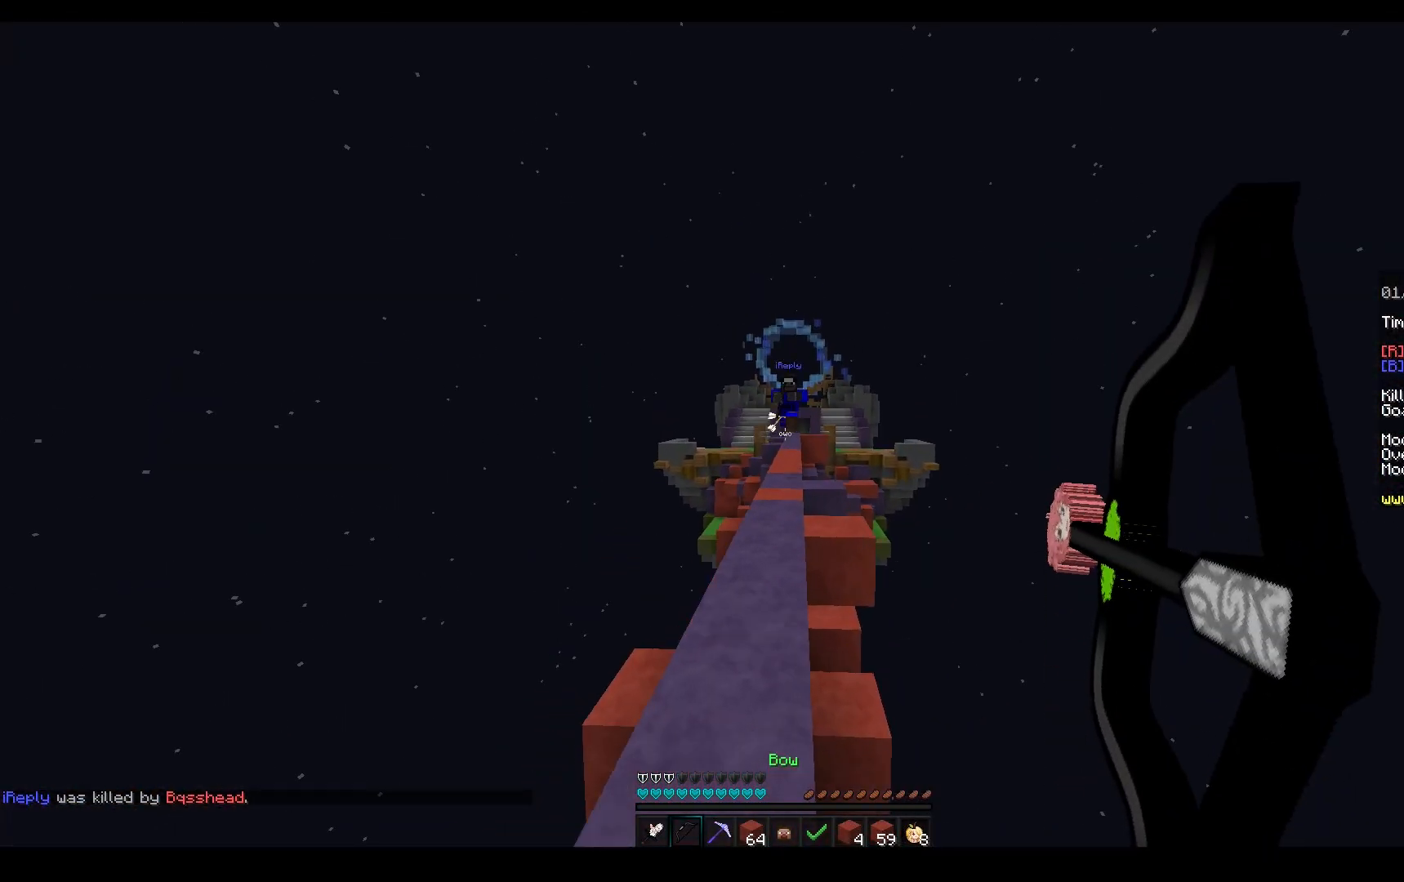
{"keys": ["a", "w"], "mouse": ["left"], "events": [[183, "a", "down"], [267, "w", "up"], [333, "mouse_right", "up"], [400, "w", "down"]]}
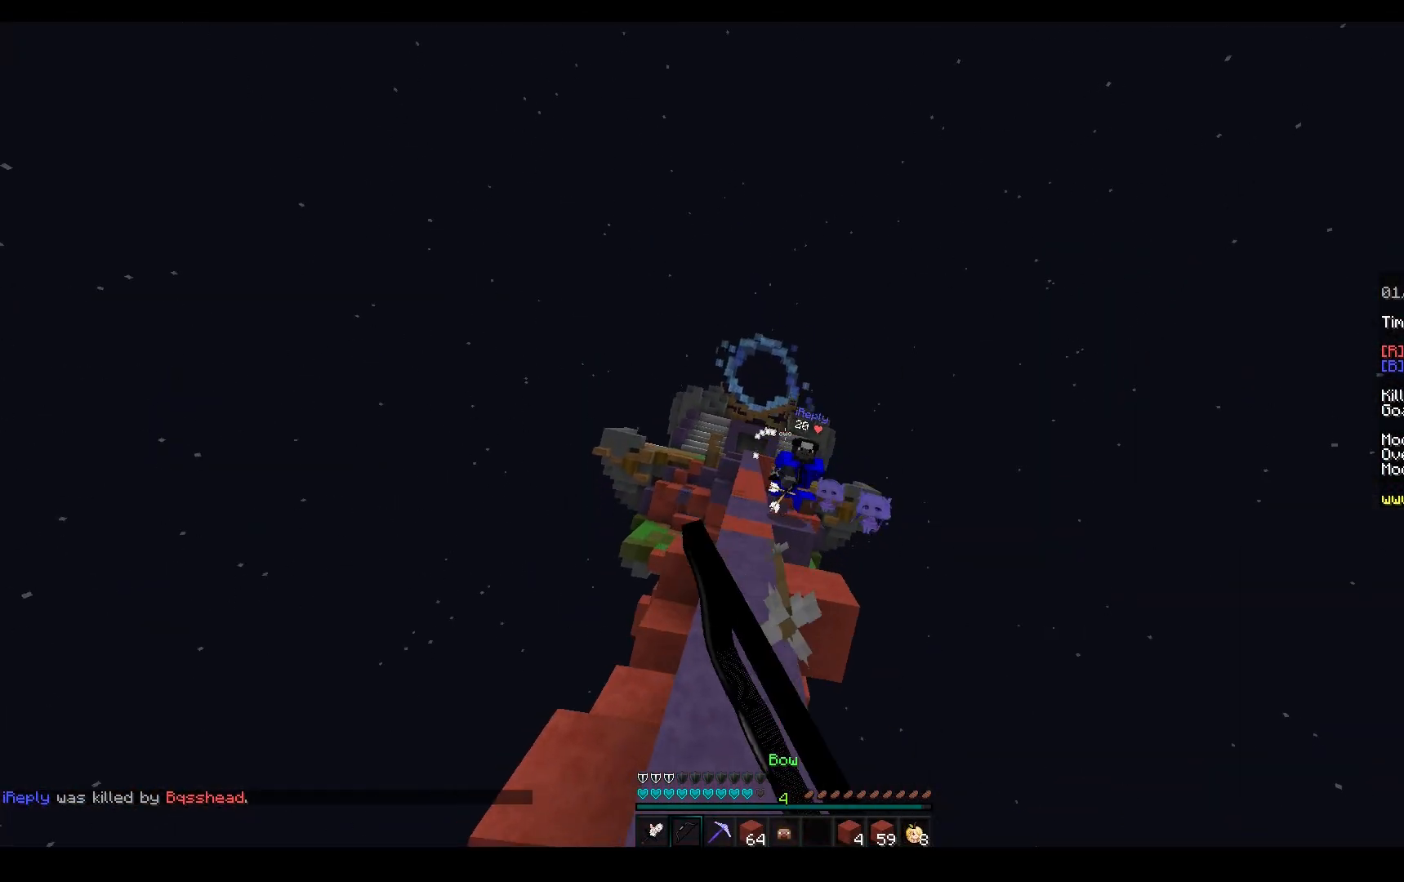
{"keys": ["d", "w"], "mouse": [], "events": [[67, "d", "down"], [67, "mouse_left", "up"], [100, "a", "up"]]}
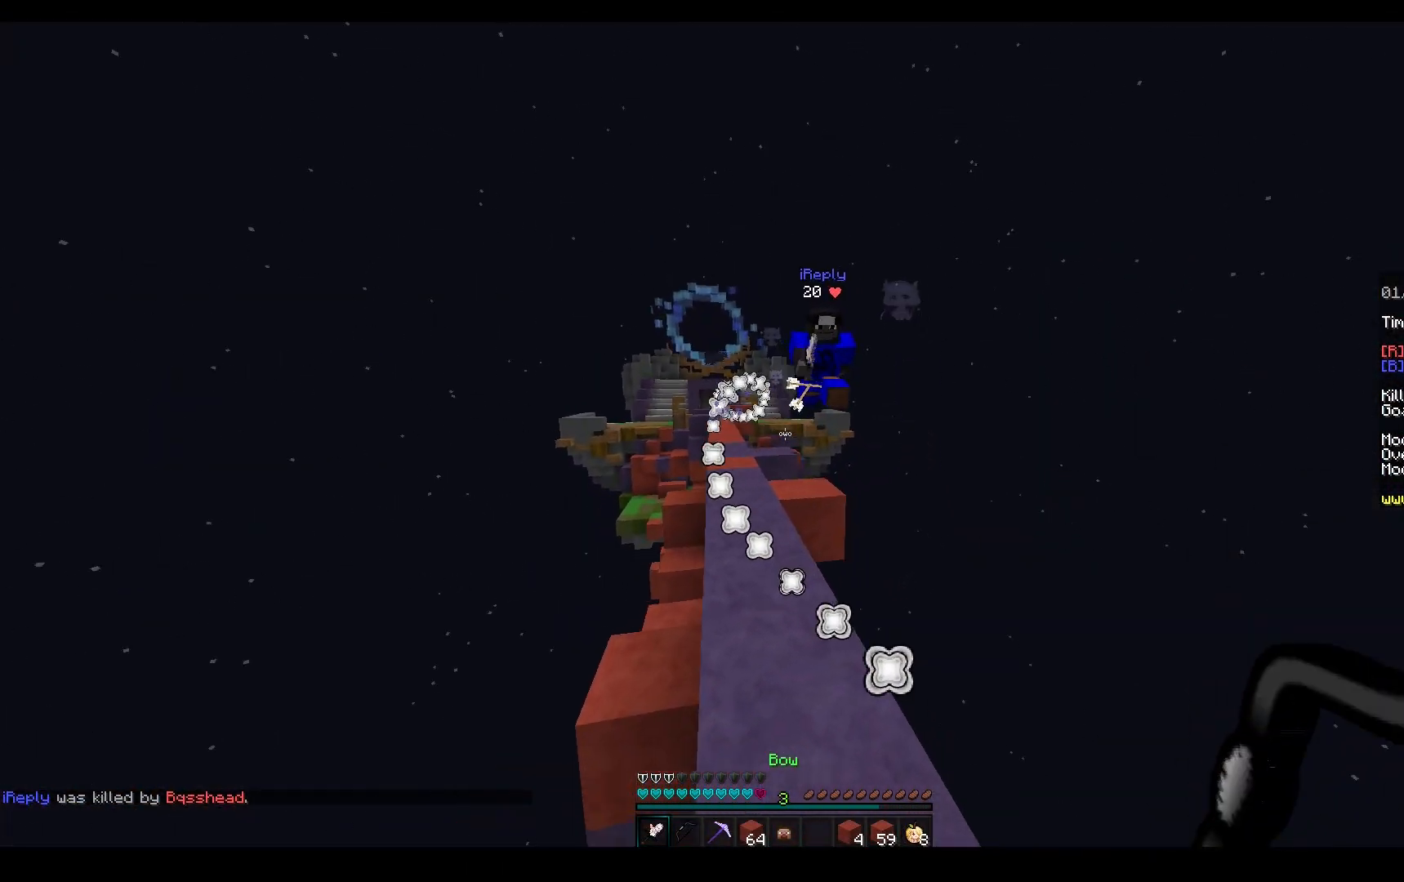
{"keys": ["w"], "mouse": ["left"], "events": [[100, "a", "down"], [150, "d", "up"], [350, "mouse_left", "down"], [500, "a", "up"]]}
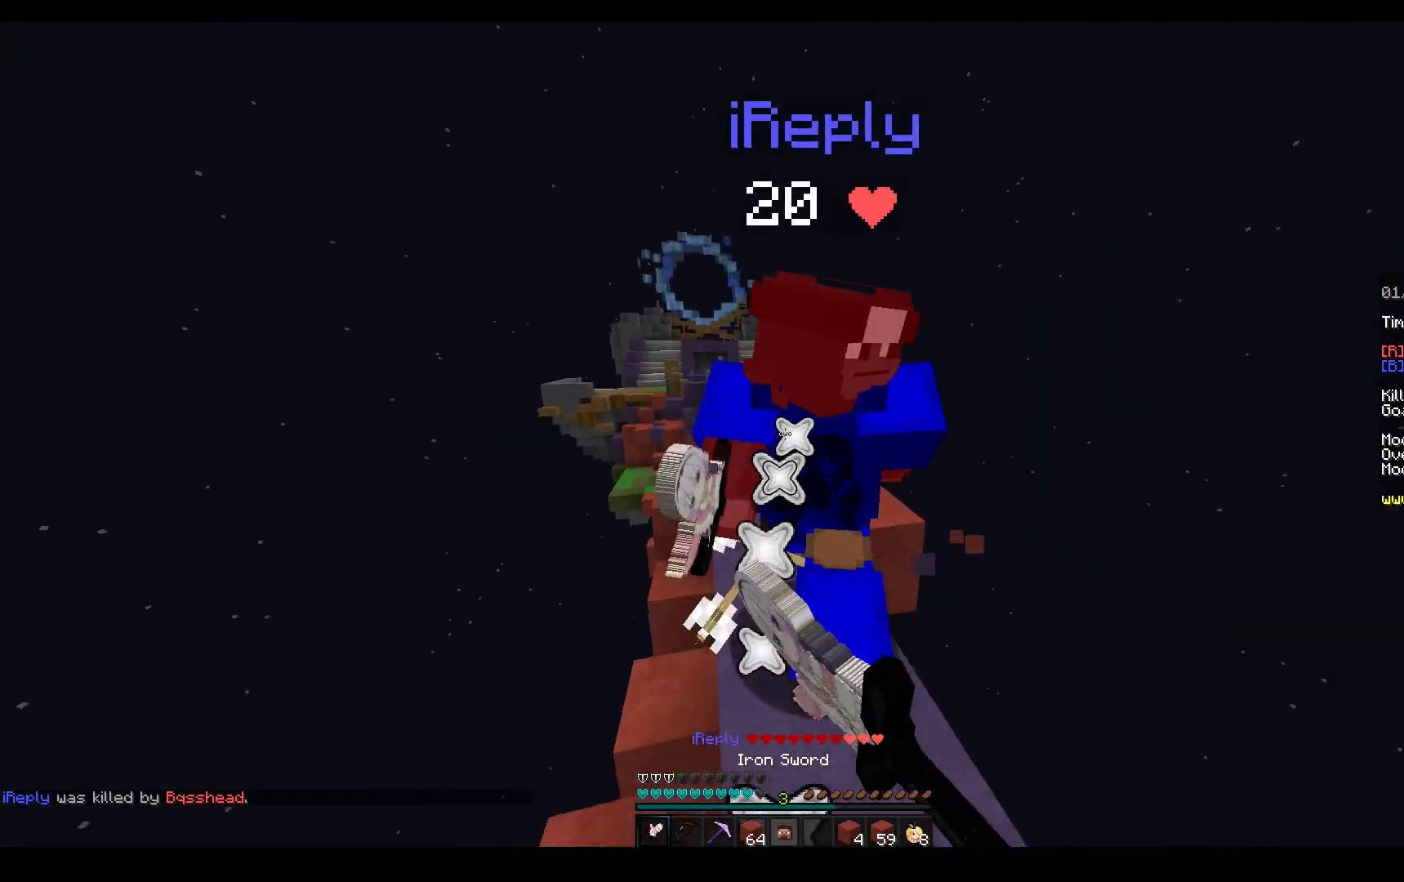
{"keys": ["w"], "mouse": ["right"], "events": [[167, "a", "down"], [300, "a", "up"], [467, "mouse_left", "up"], [483, "mouse_right", "down"]]}
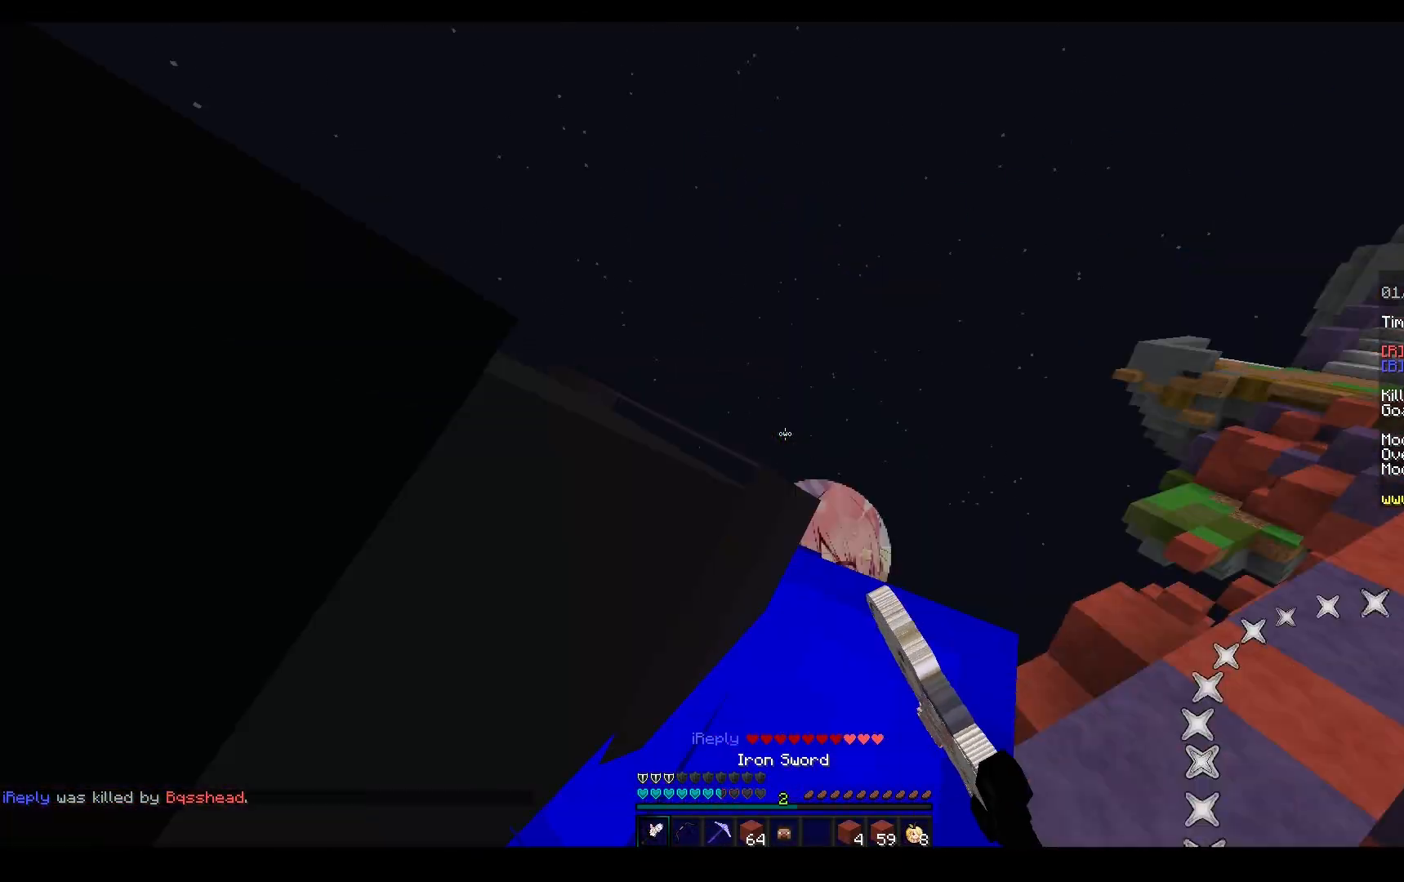
{"keys": ["a", "w"], "mouse": [], "events": [[17, "a", "down"], [50, "mouse_left", "down"], [50, "mouse_right", "up"], [433, "mouse_left", "up"]]}
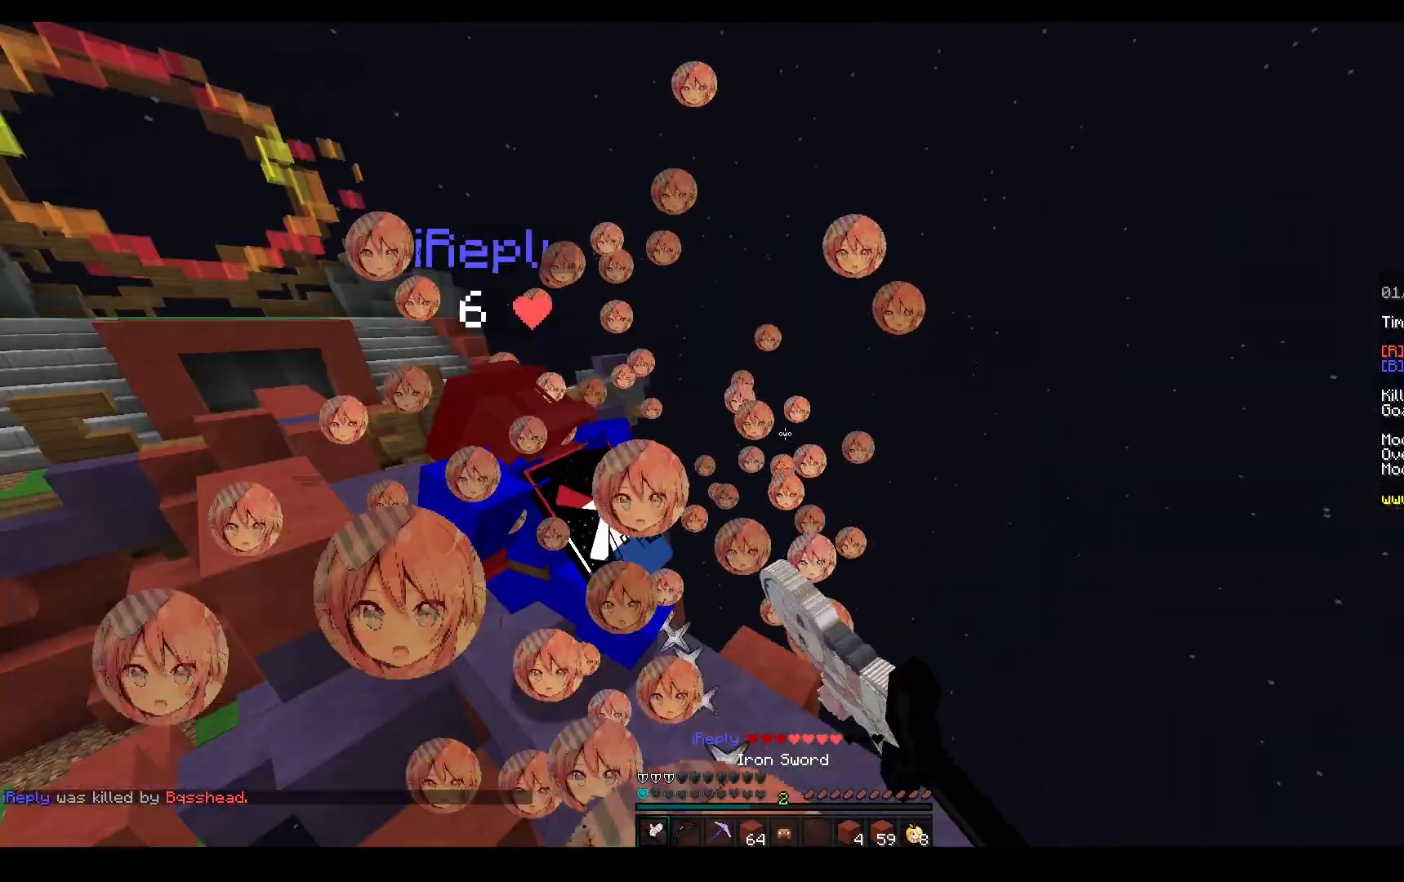
{"keys": ["a", "space", "w"], "mouse": [], "events": [[33, "mouse_left", "down"], [267, "a", "up"], [333, "a", "down"], [367, "mouse_left", "up"], [433, "space", "down"]]}
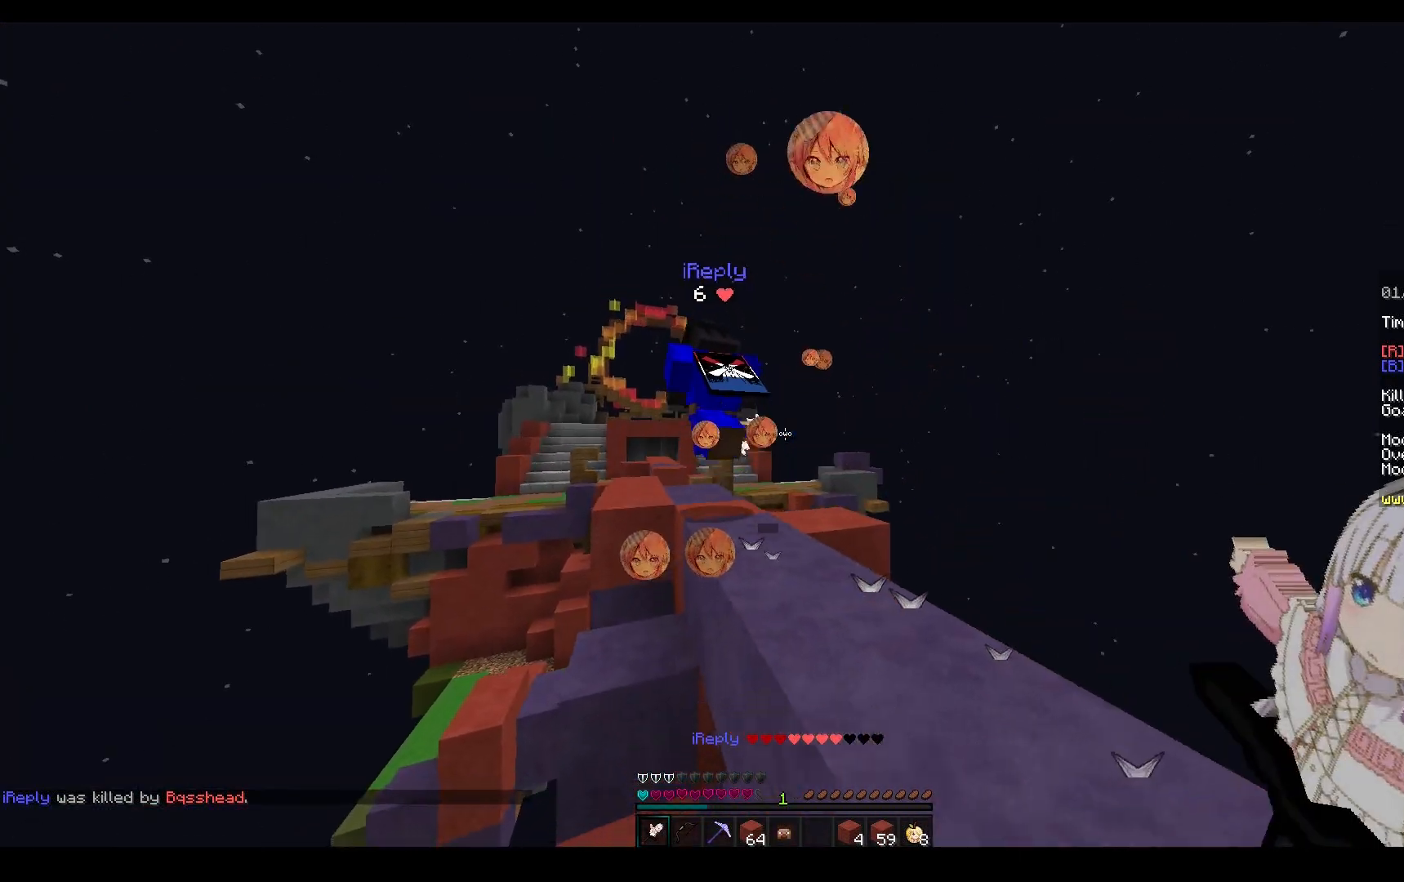
{"keys": ["a"], "mouse": [], "events": [[100, "mouse_left", "down"], [217, "mouse_right", "down"], [267, "mouse_left", "up"], [300, "mouse_right", "up"], [300, "space", "up"], [317, "w", "up"]]}
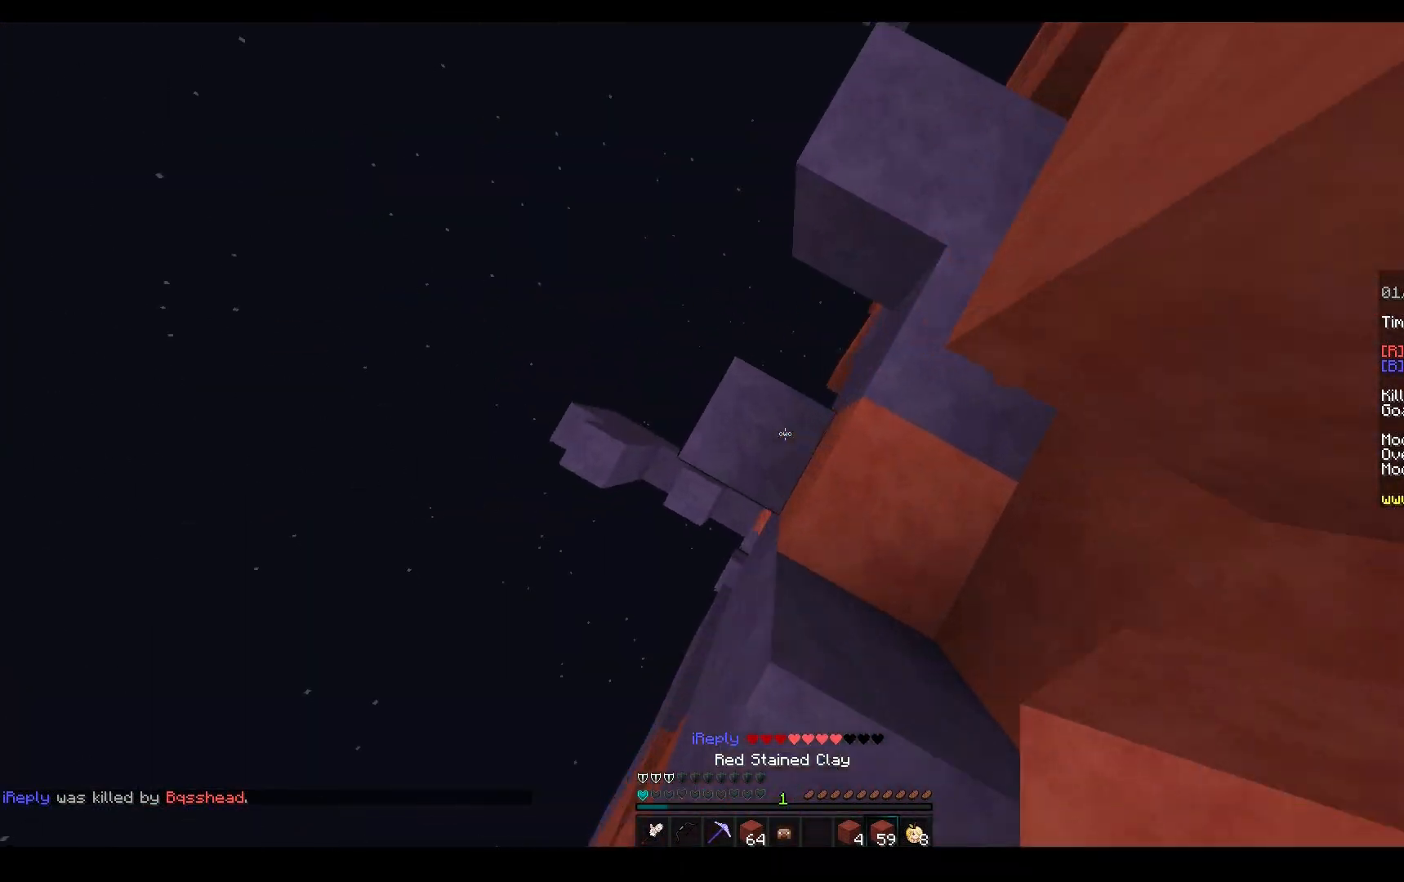
{"keys": ["a", "space"], "mouse": ["left", "right"], "events": [[33, "w", "down"], [67, "mouse_left", "down"], [183, "mouse_left", "up"], [283, "space", "down"], [400, "w", "up"], [450, "mouse_left", "down"], [450, "mouse_right", "down"]]}
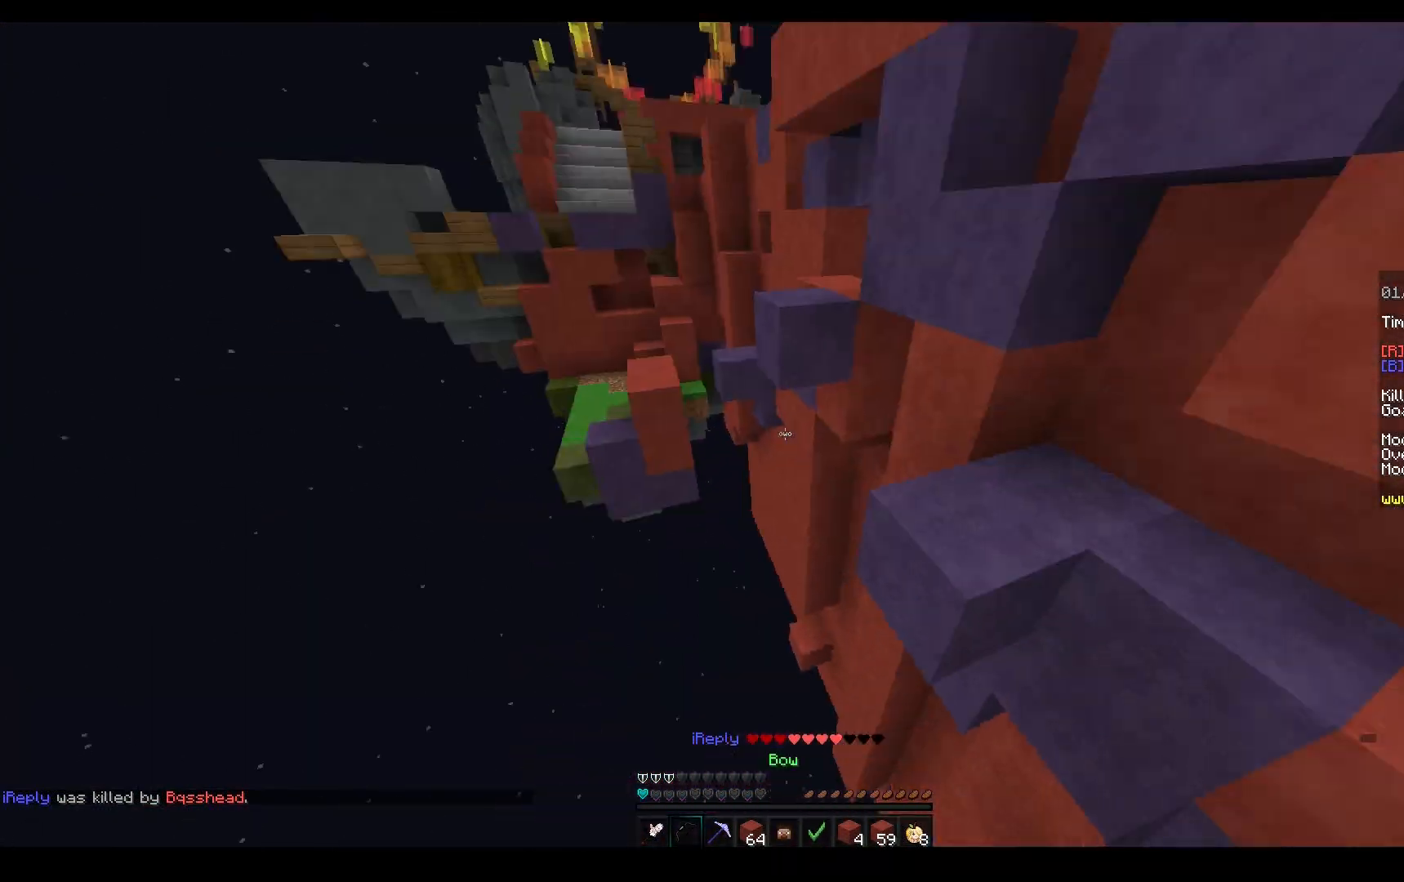
{"keys": ["a"], "mouse": ["right"], "events": [[67, "space", "up"], [450, "mouse_left", "up"]]}
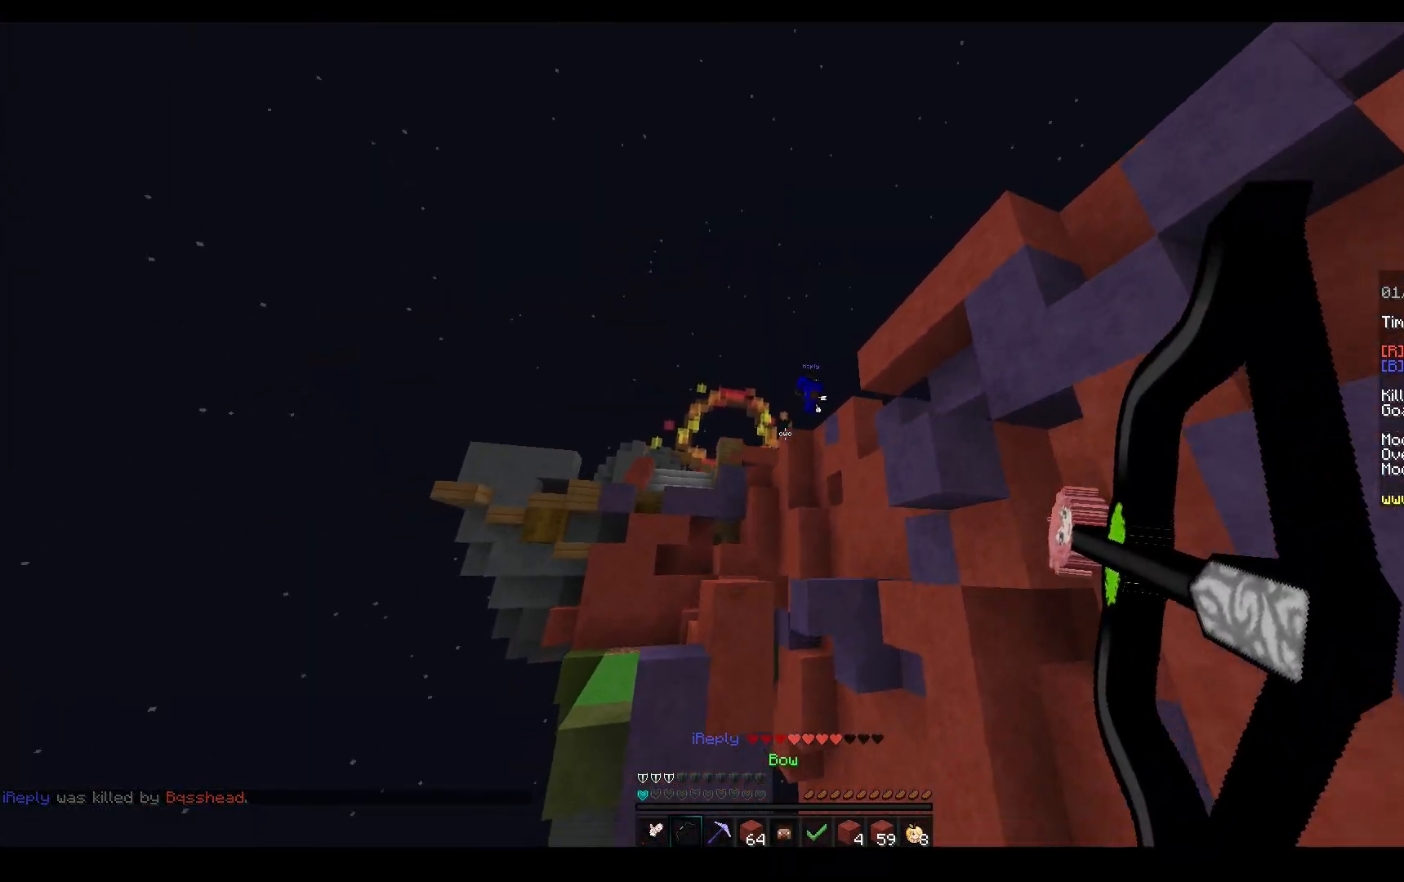
{"keys": ["w"], "mouse": ["left"], "events": [[133, "mouse_left", "down"], [200, "w", "down"], [233, "mouse_right", "up"], [267, "mouse_left", "up"], [300, "a", "up"], [417, "mouse_left", "down"]]}
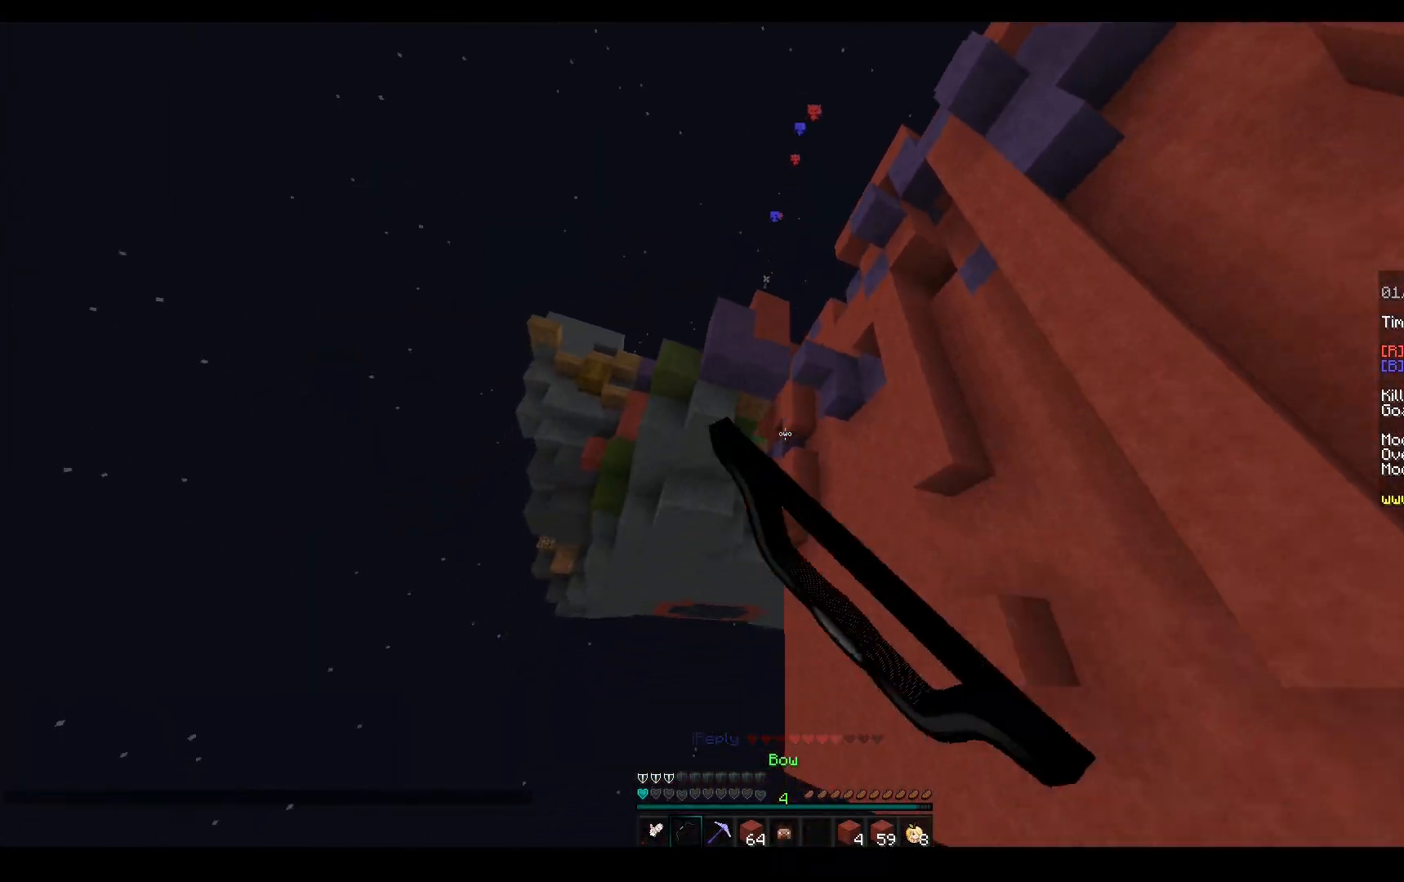
{"keys": ["w"], "mouse": ["left"], "events": [[50, "mouse_left", "up"], [200, "mouse_left", "down"]]}
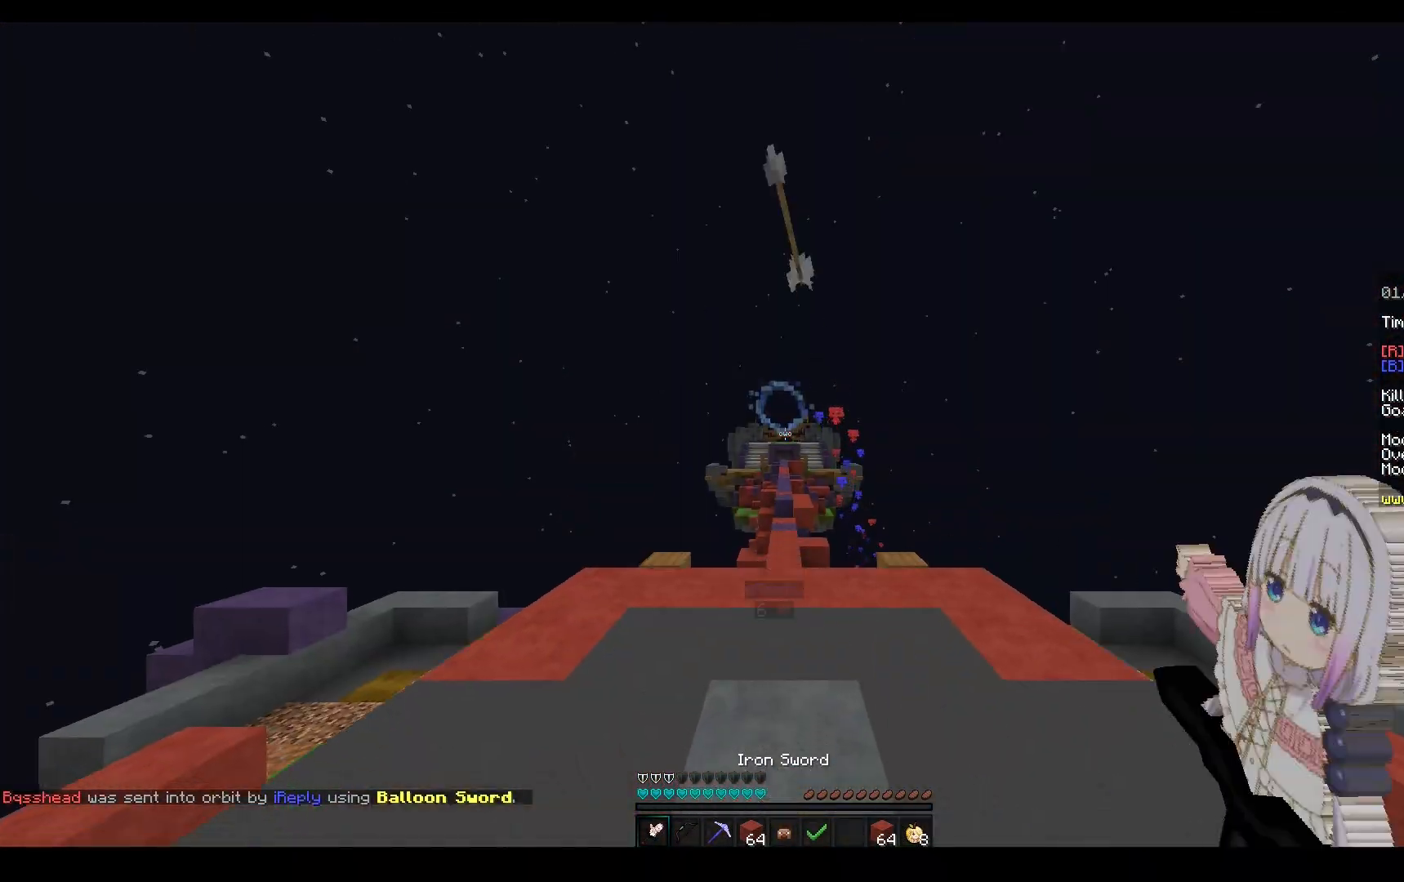
{"keys": ["space", "w"], "mouse": [], "events": [[233, "space", "down"], [367, "mouse_left", "up"]]}
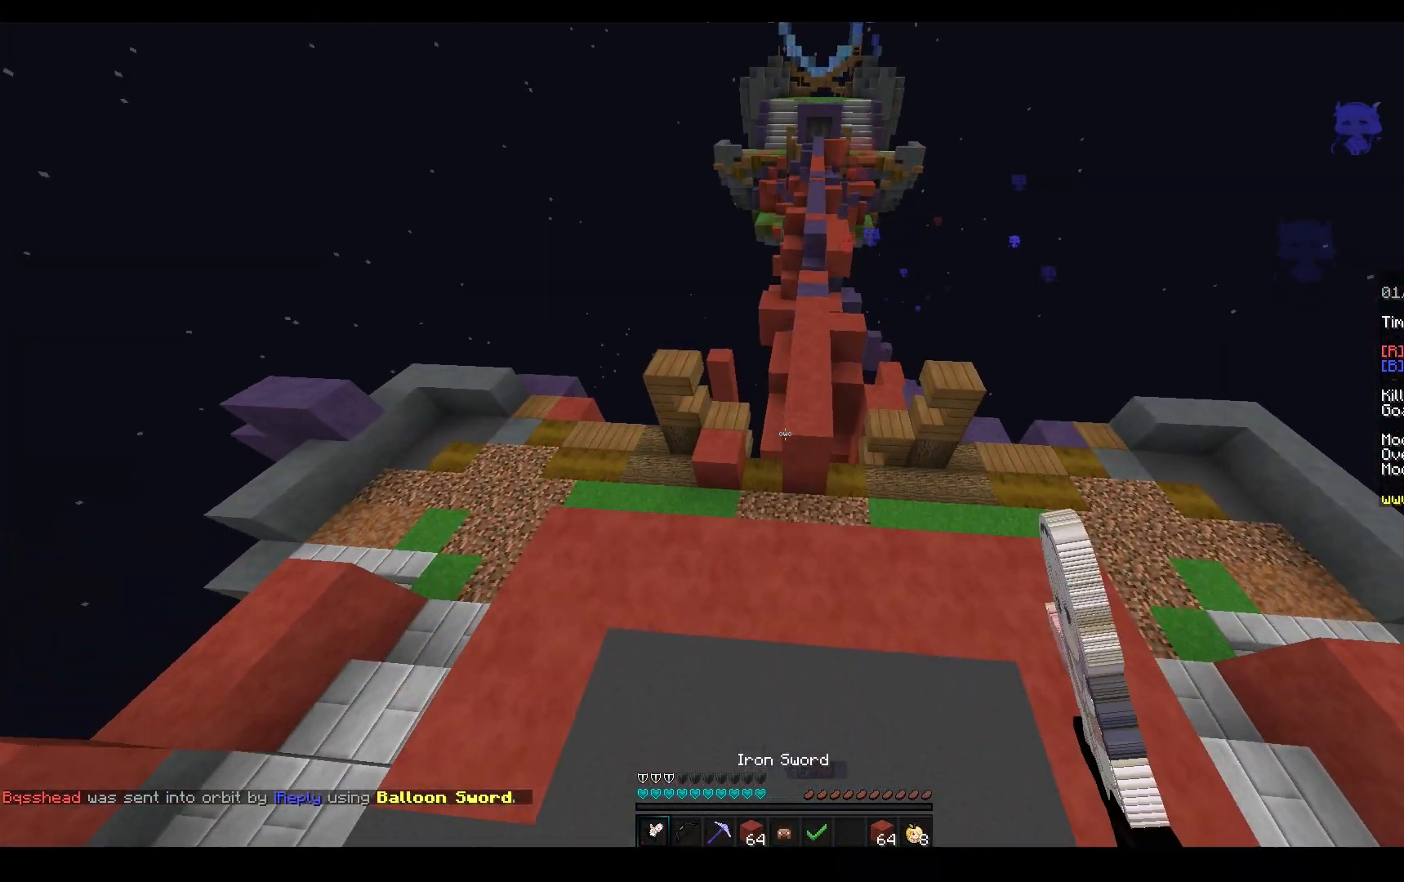
{"keys": ["s"], "mouse": ["right"], "events": [[67, "space", "up"], [217, "mouse_left", "down"], [250, "mouse_right", "down"], [433, "w", "up"], [467, "mouse_left", "up"], [500, "s", "down"]]}
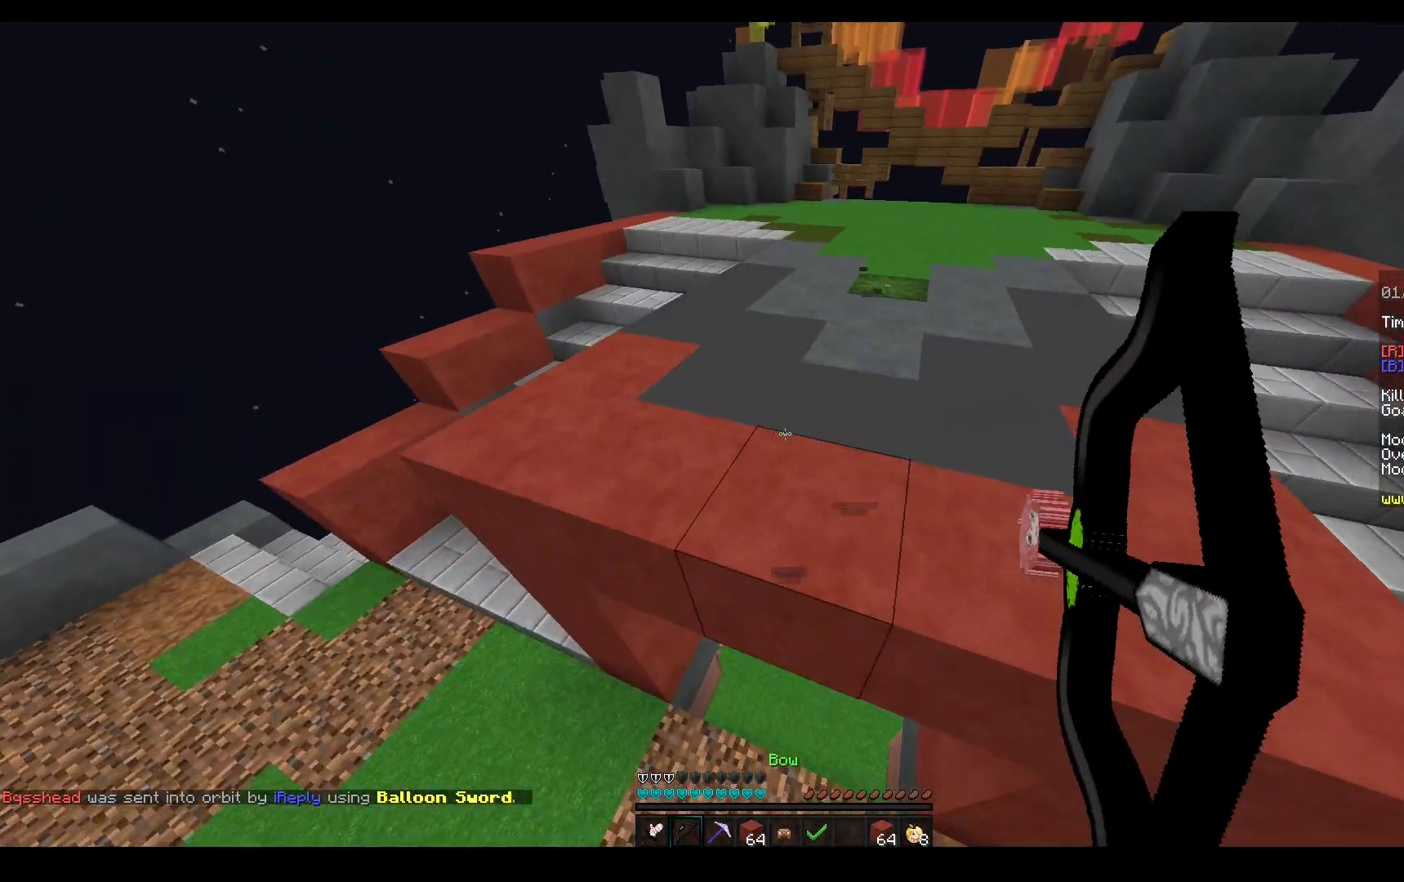
{"keys": ["d"], "mouse": ["left", "right"], "events": [[33, "mouse_left", "down"], [50, "d", "down"], [250, "mouse_right", "up"], [300, "mouse_left", "up"], [317, "mouse_right", "down"], [350, "s", "up"], [400, "mouse_left", "down"]]}
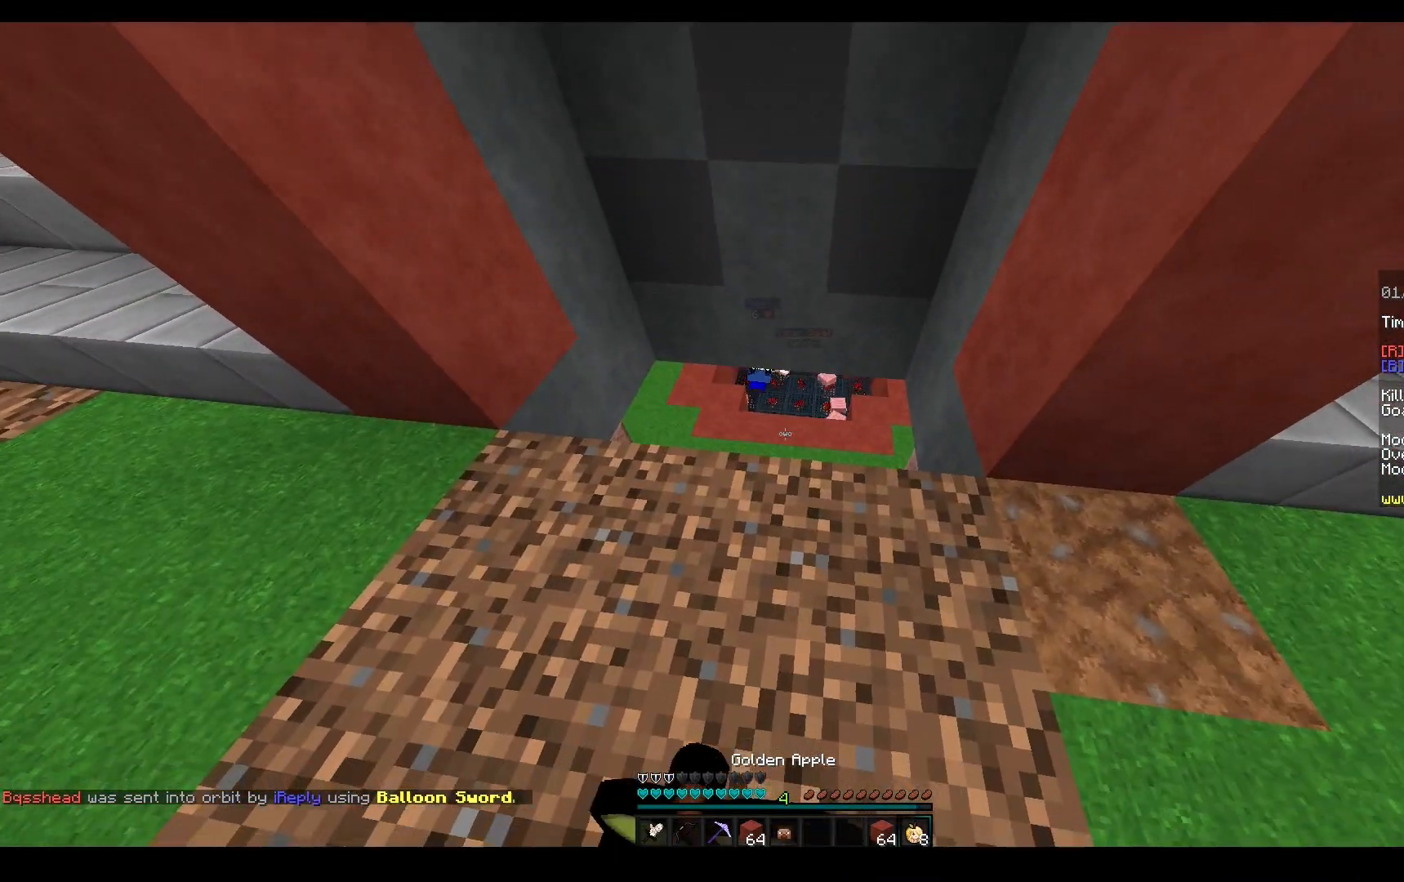
{"keys": [], "mouse": ["left", "right"], "events": [[117, "d", "up"]]}
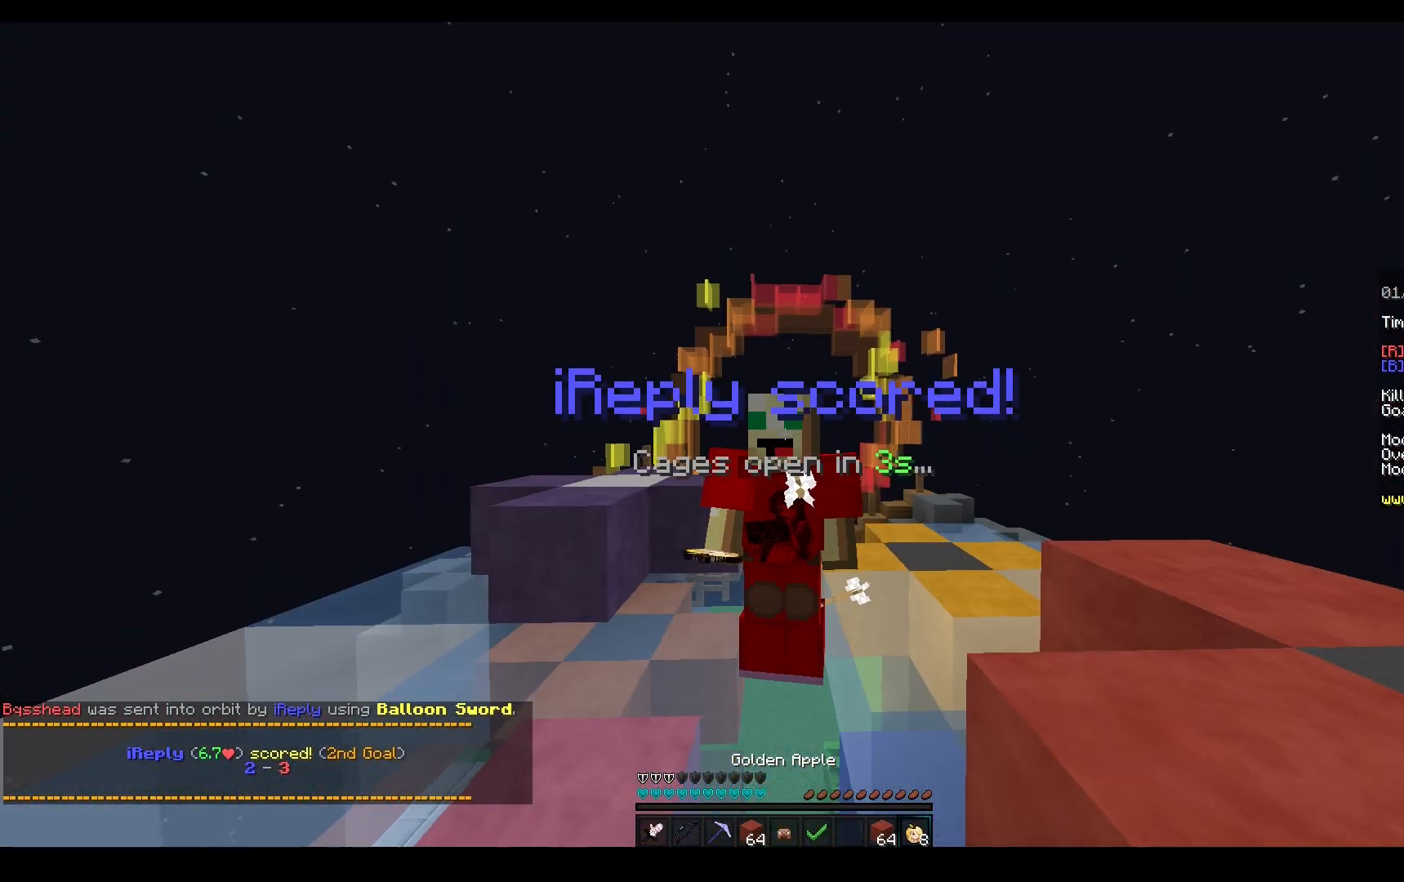
{"keys": ["s"], "mouse": ["left", "right"], "events": [[83, "s", "down"]]}
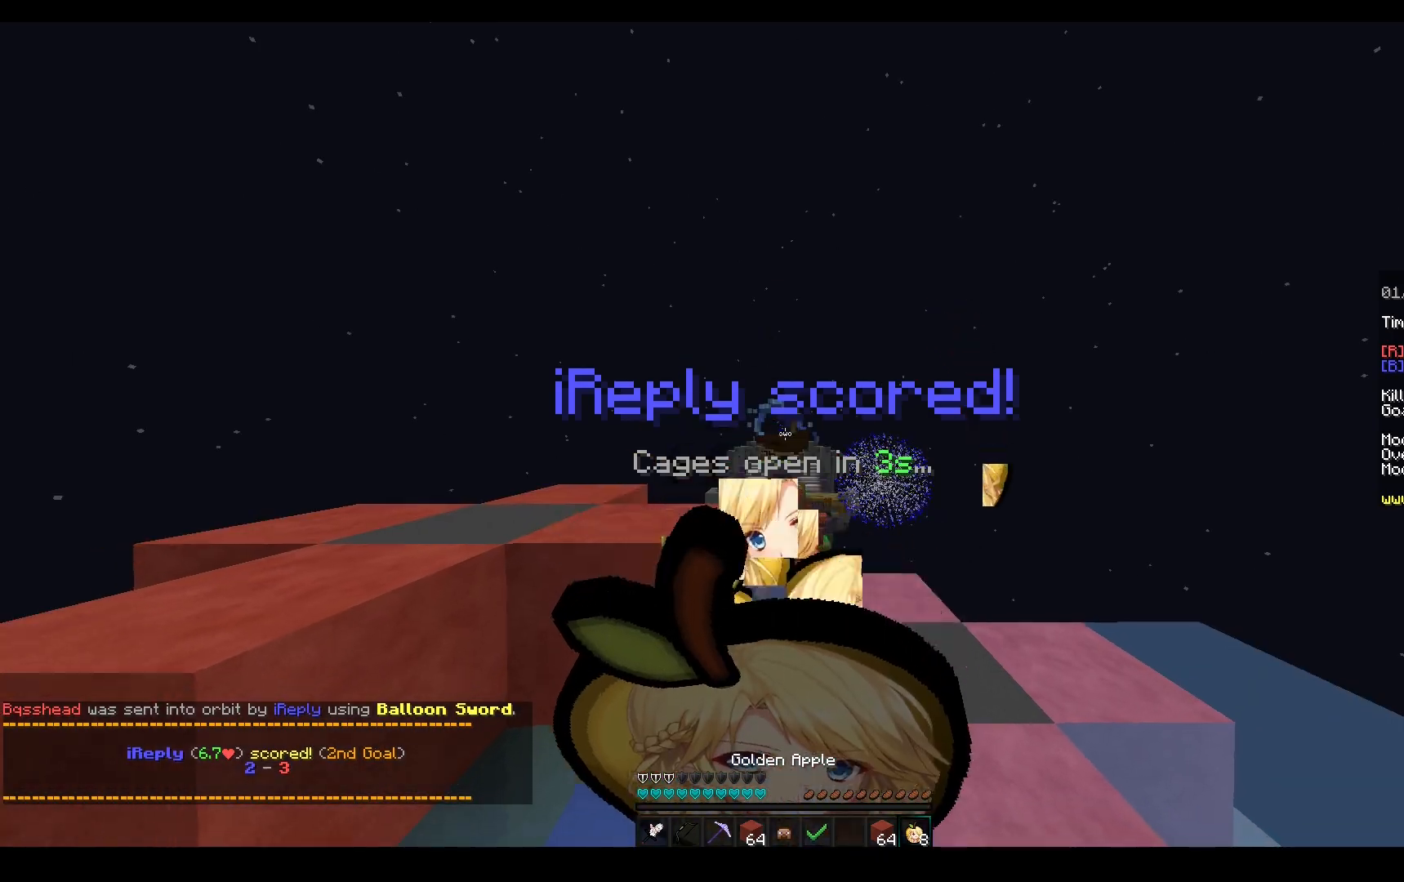
{"keys": ["s"], "mouse": ["left", "right"], "events": [[467, "s", "up"], [500, "s", "down"]]}
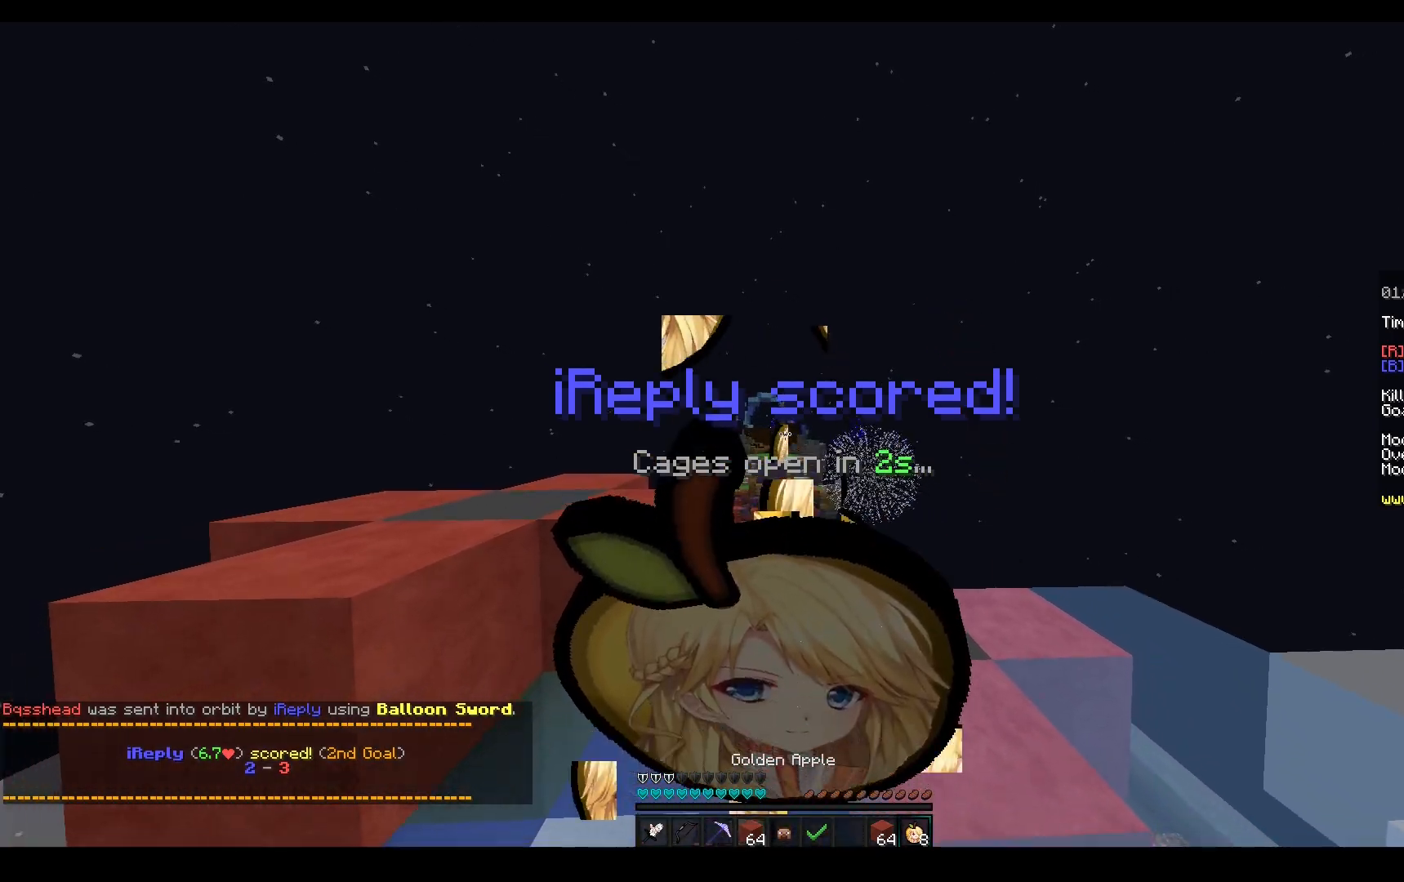
{"keys": [], "mouse": ["left", "right"], "events": [[33, "mouse_left", "up"], [267, "s", "up"], [283, "mouse_left", "down"]]}
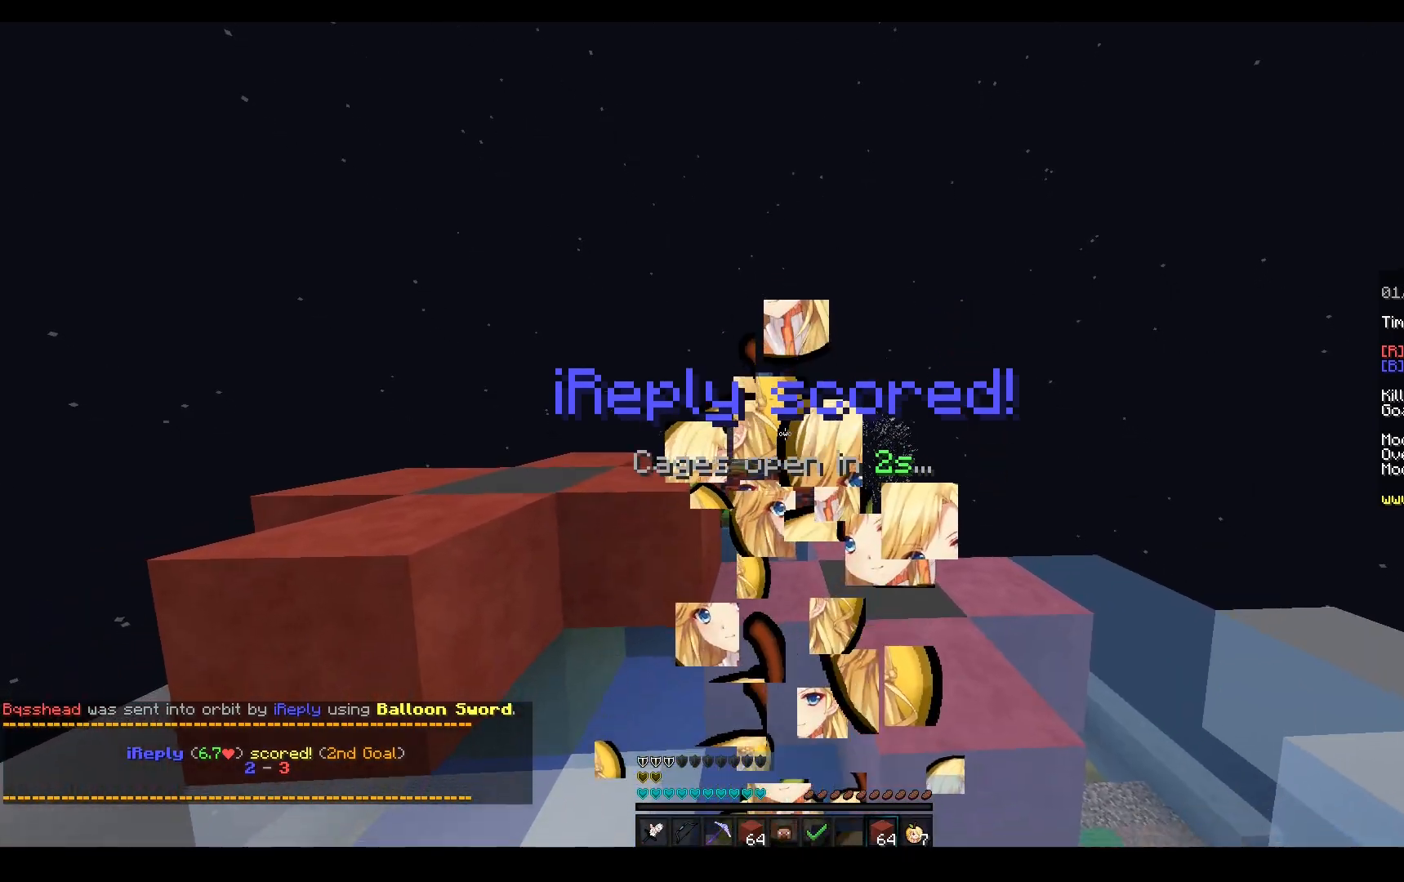
{"keys": [], "mouse": [], "events": [[67, "a", "down"], [67, "s", "down"], [83, "mouse_right", "up"], [117, "mouse_left", "up"], [250, "a", "up"], [483, "s", "up"]]}
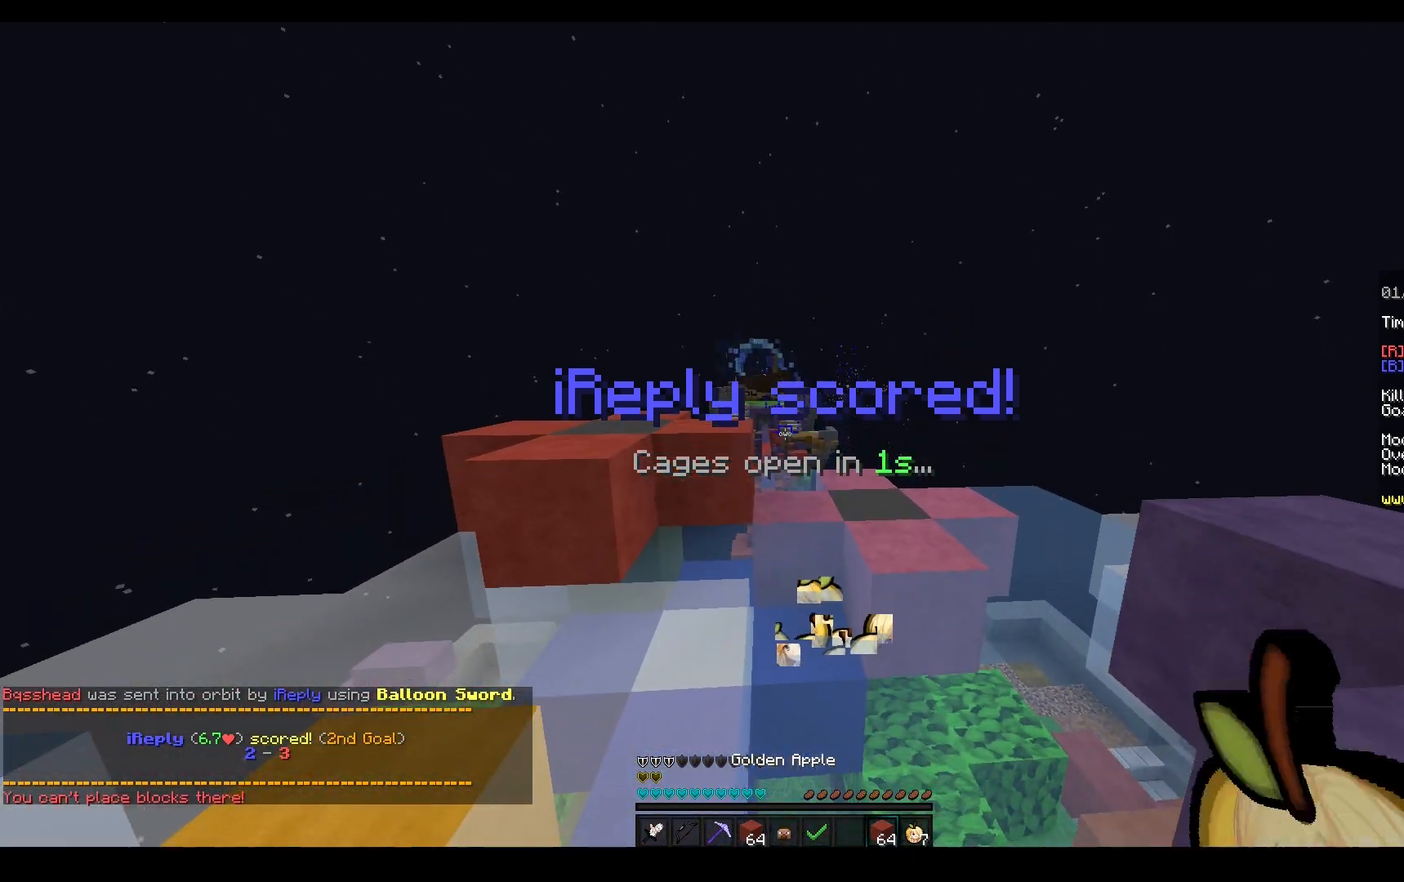
{"keys": ["space", "w"], "mouse": [], "events": [[150, "mouse_left", "down"], [183, "w", "down"], [333, "space", "down"], [417, "mouse_left", "up"]]}
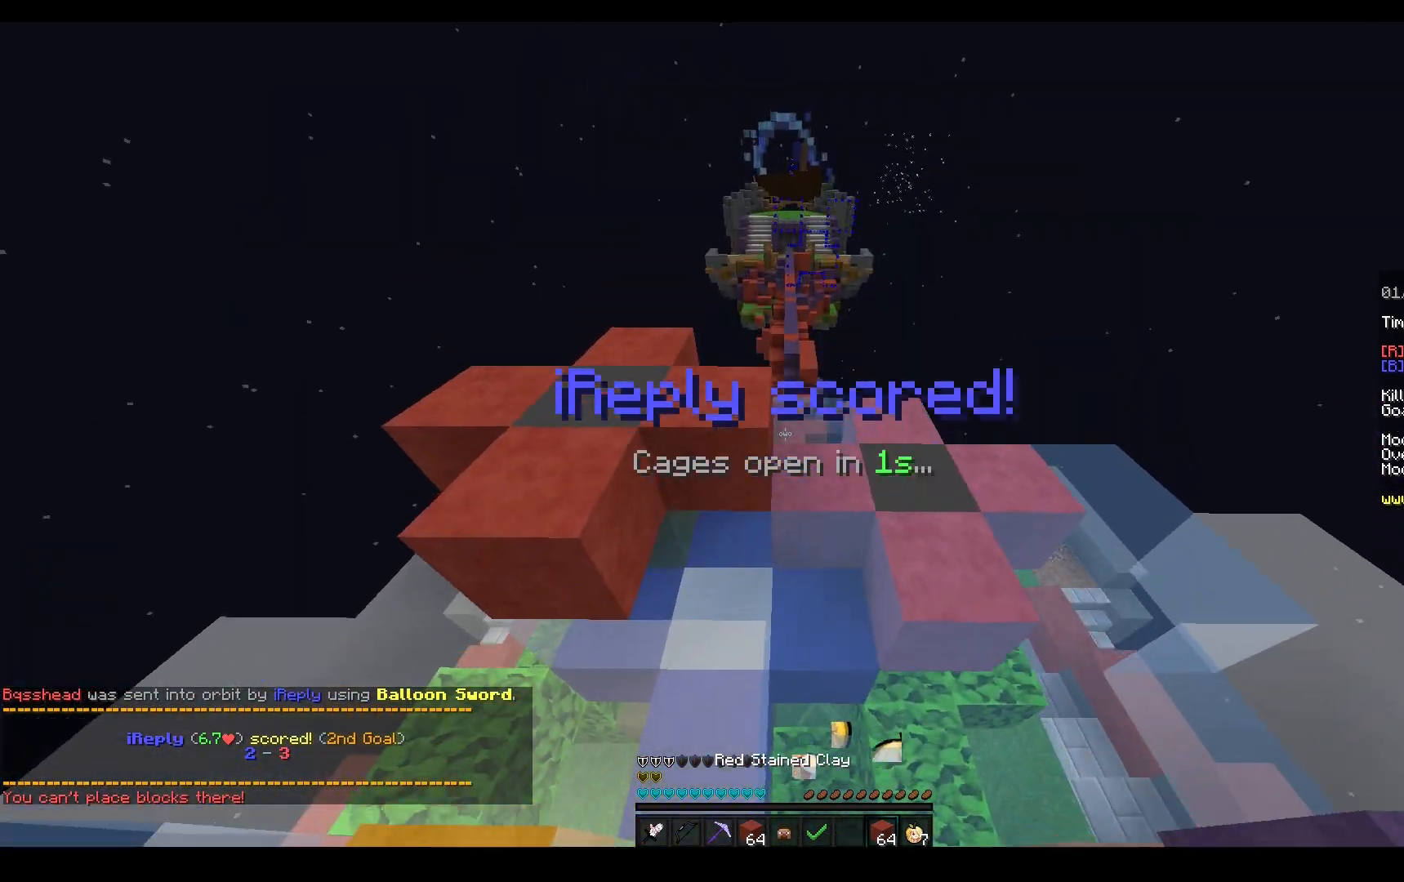
{"keys": ["w"], "mouse": [], "events": [[200, "mouse_left", "down"], [283, "a", "down"], [400, "space", "up"], [417, "mouse_left", "up"], [433, "a", "up"]]}
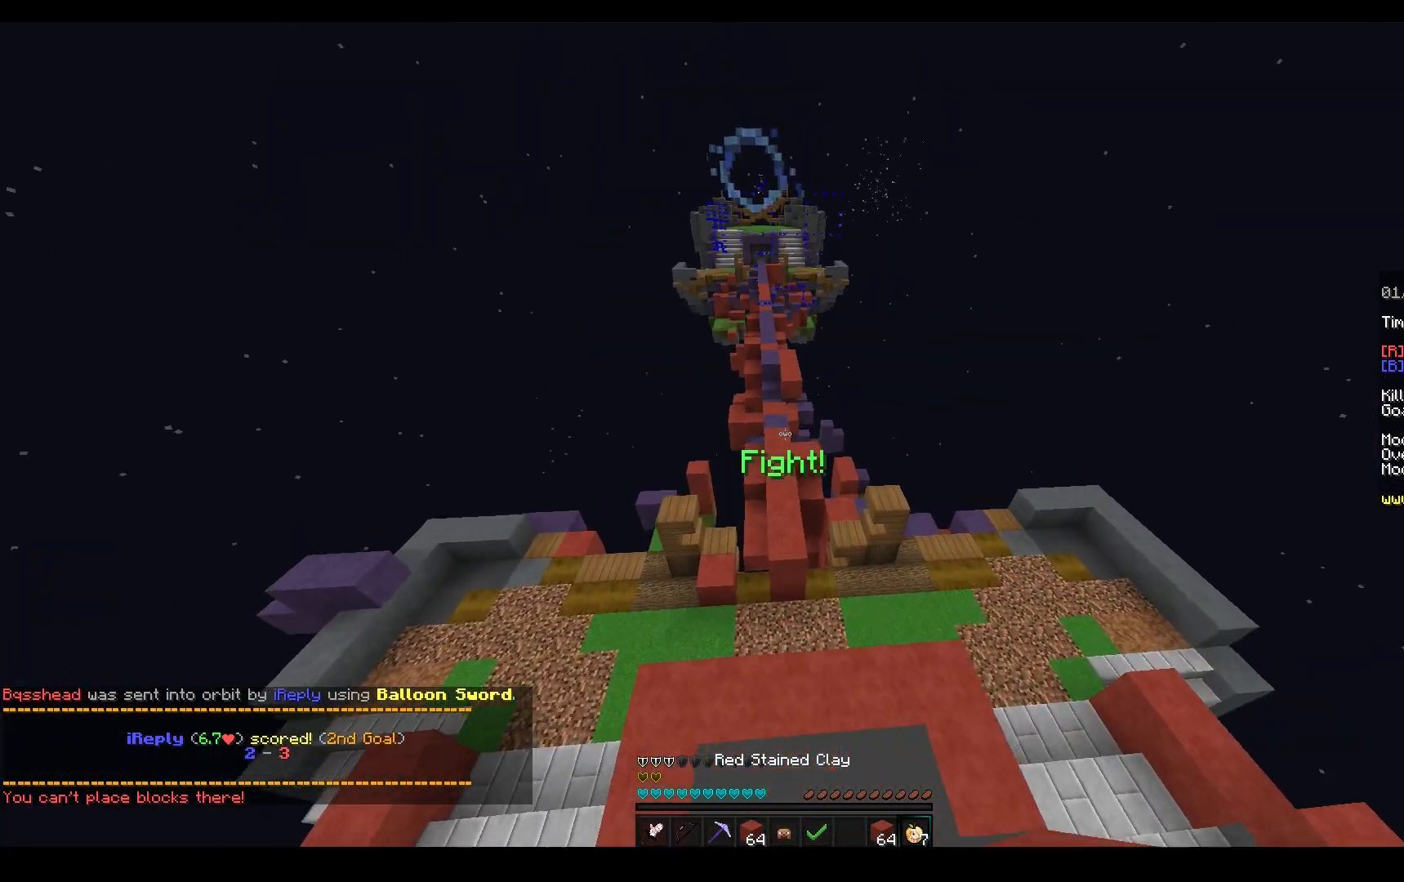
{"keys": ["space", "w"], "mouse": ["left"], "events": [[83, "space", "down"], [100, "mouse_left", "down"], [450, "mouse_left", "up"], [500, "mouse_left", "down"]]}
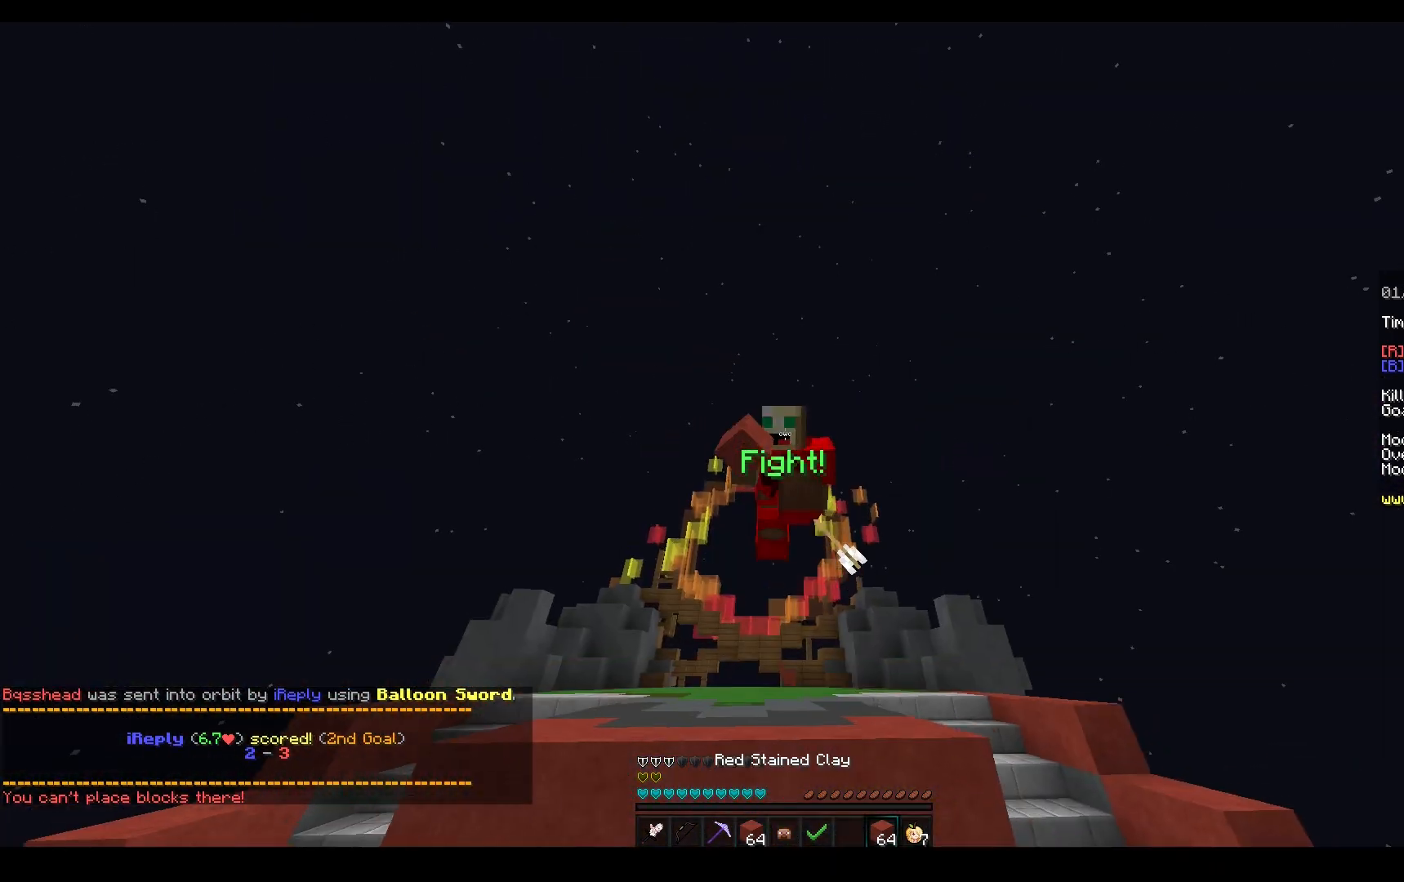
{"keys": ["space", "w"], "mouse": ["left"], "events": [[350, "mouse_left", "up"], [483, "mouse_left", "down"]]}
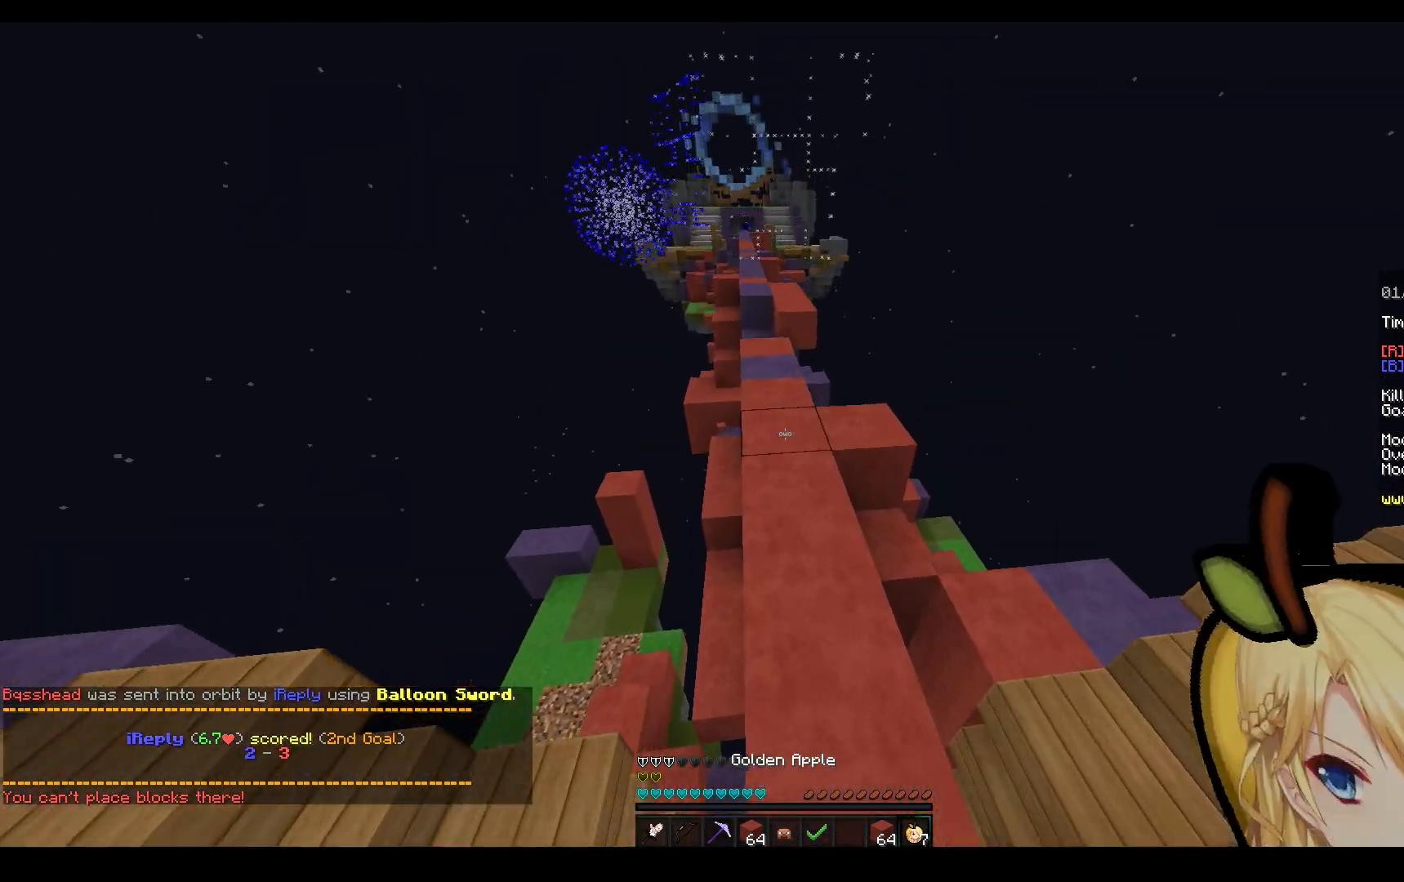
{"keys": ["w"], "mouse": [], "events": [[433, "mouse_left", "up"], [483, "space", "up"]]}
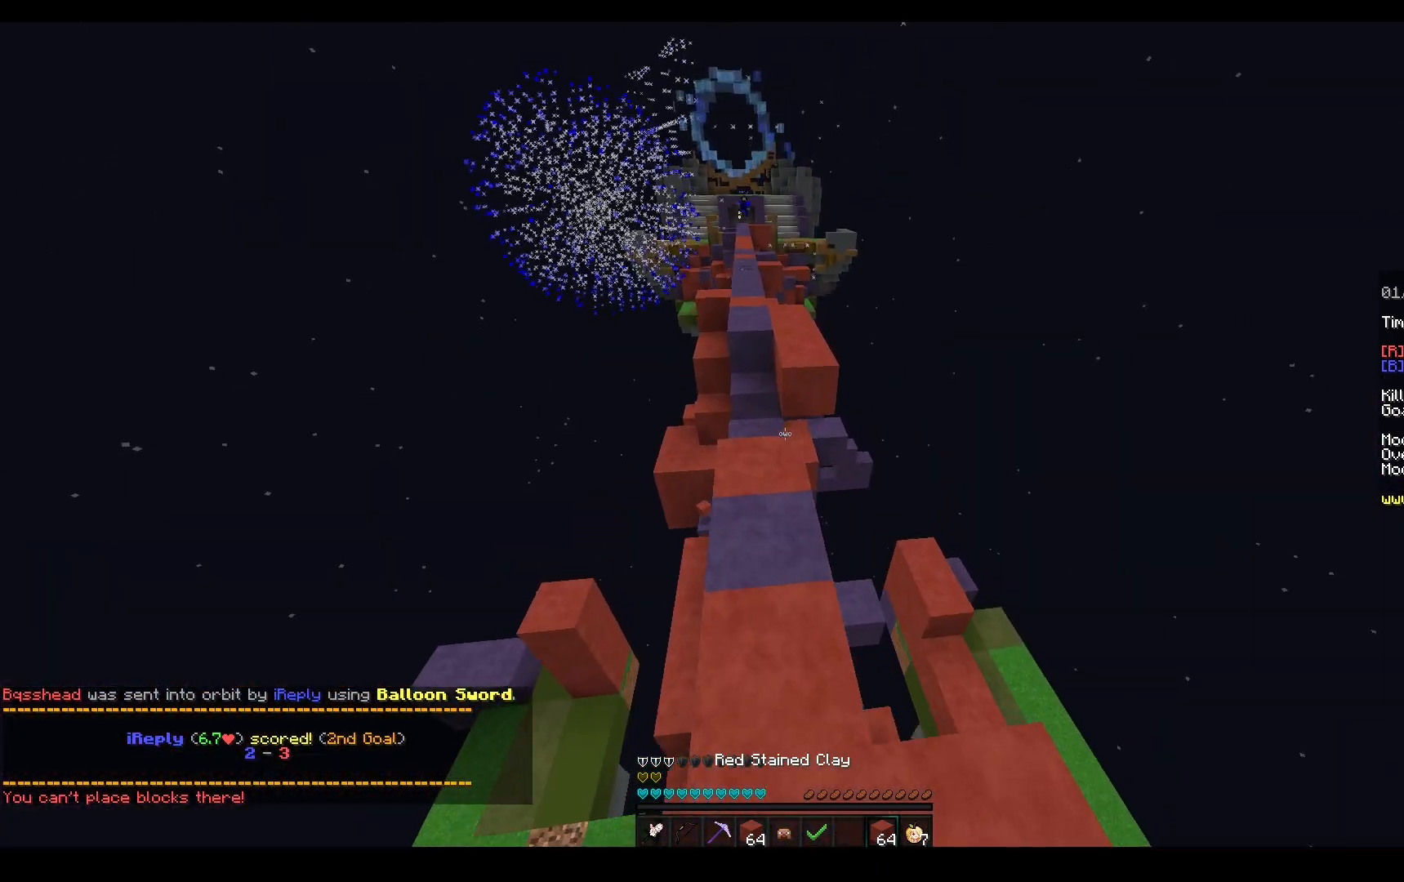
{"keys": ["space", "w"], "mouse": [], "events": [[167, "space", "down"], [367, "mouse_right", "down"], [483, "mouse_right", "up"]]}
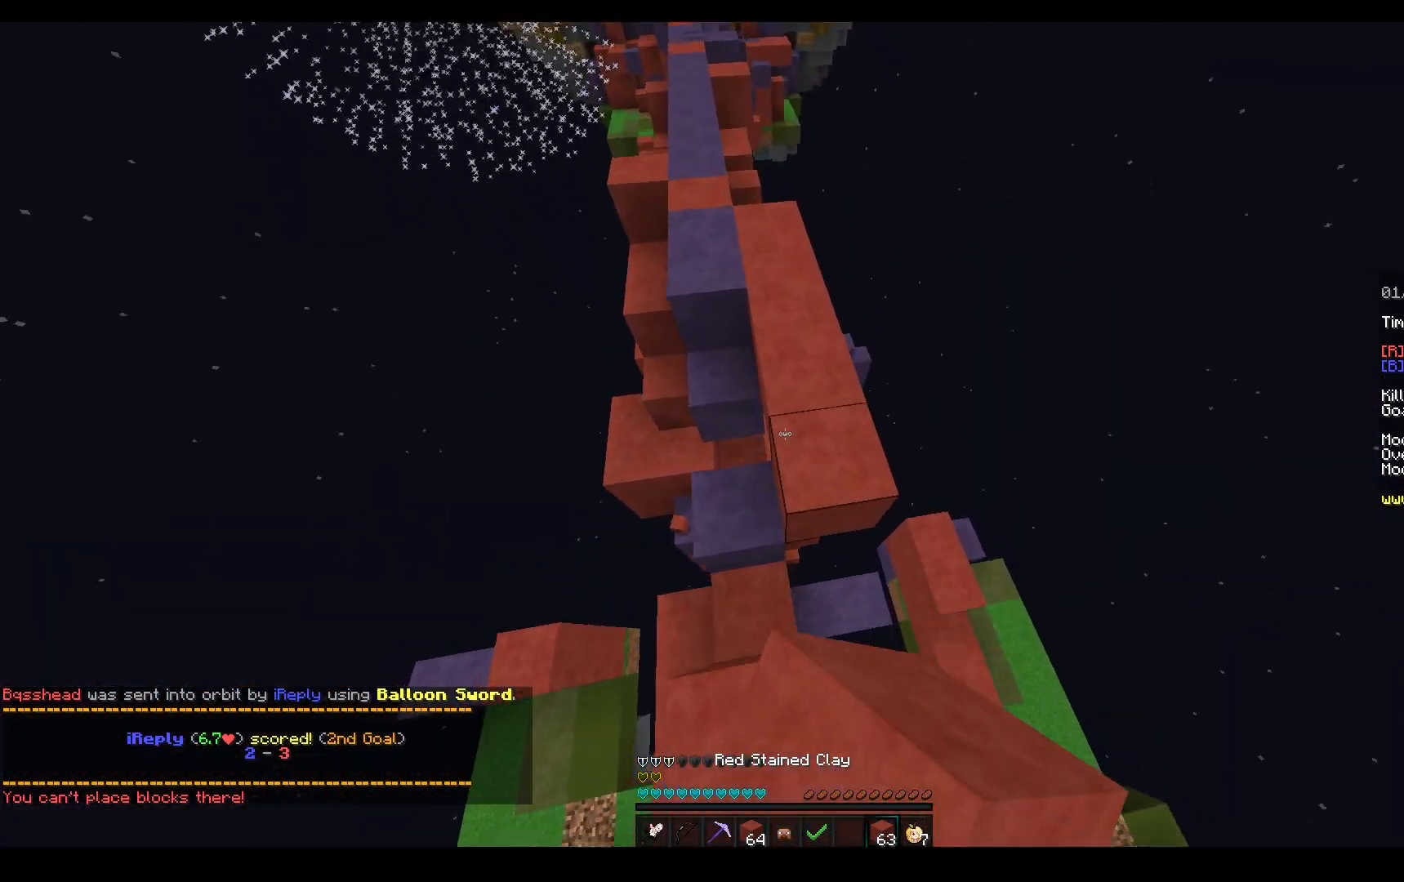
{"keys": ["space", "w"], "mouse": ["left"], "events": [[33, "space", "up"], [67, "a", "down"], [167, "mouse_right", "down"], [200, "a", "up"], [217, "space", "down"], [283, "mouse_right", "up"], [433, "mouse_left", "down"]]}
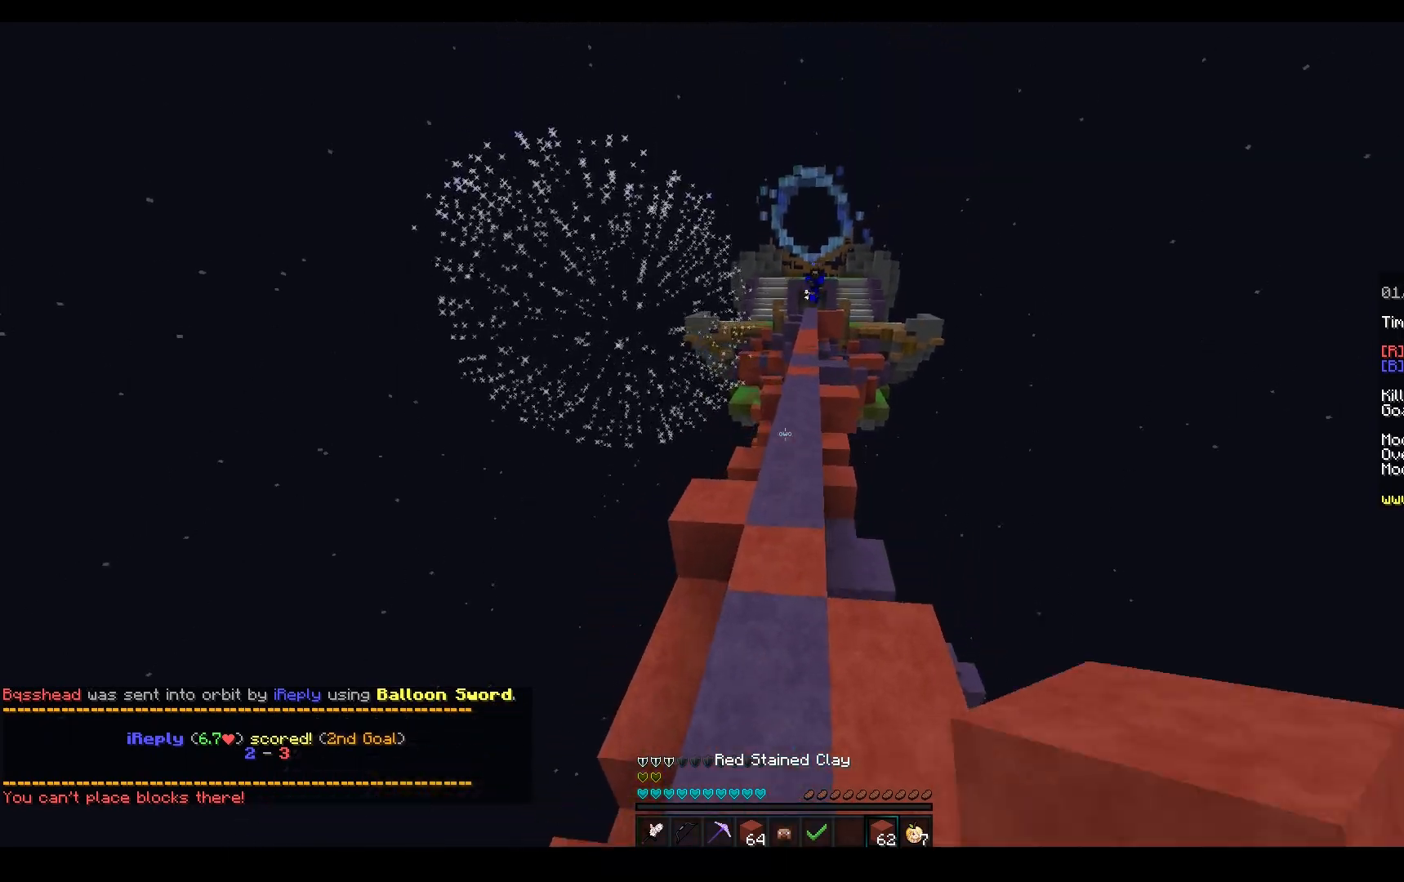
{"keys": ["space", "w"], "mouse": ["left", "right"], "events": [[83, "space", "up"], [150, "mouse_left", "up"], [250, "space", "down"], [433, "mouse_left", "down"], [433, "mouse_right", "down"]]}
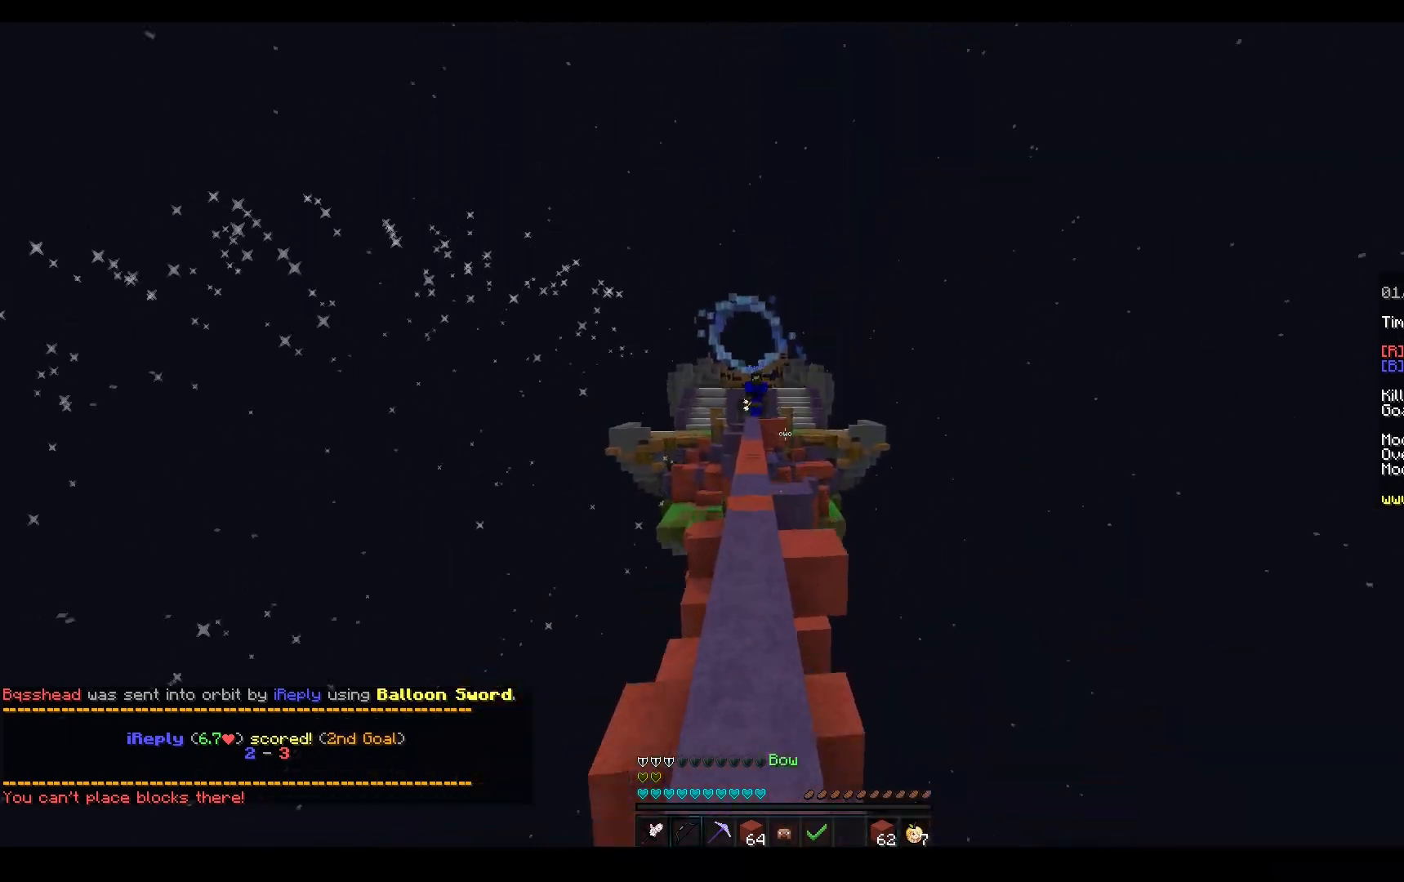
{"keys": ["a", "w"], "mouse": ["left", "right"], "events": [[67, "space", "up"], [483, "a", "down"]]}
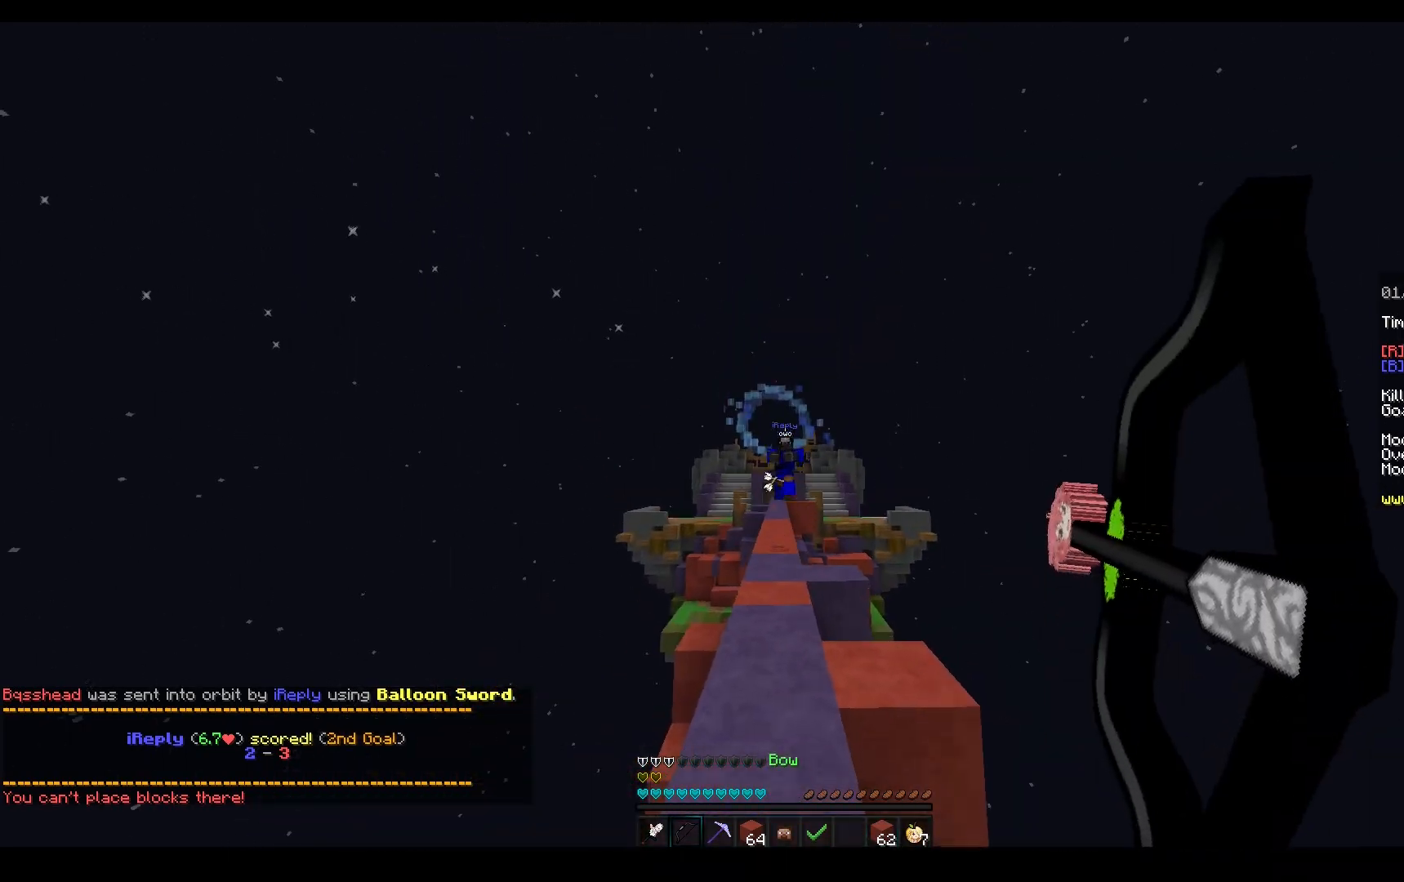
{"keys": ["d", "w"], "mouse": [], "events": [[67, "mouse_right", "up"], [167, "a", "up"], [233, "mouse_left", "up"], [250, "d", "down"]]}